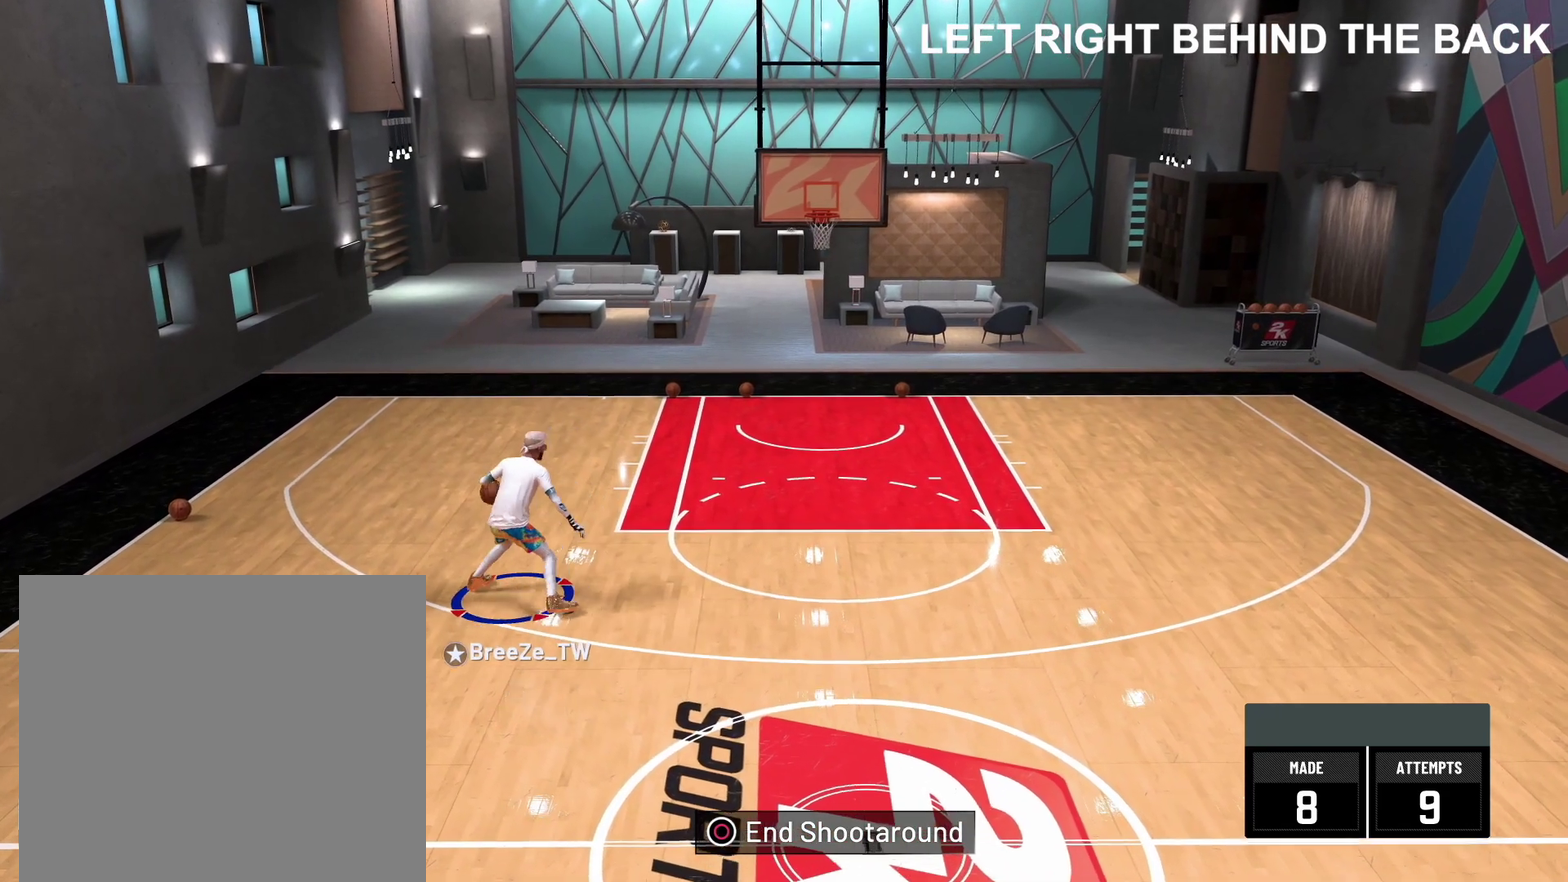
Gameplay with a controller (PlayStation layout); each line is a JSON object with the inputs held at the frame after it (dt_ms = milliseconds from this image to that frame). "events" lists button and stick changes between this image and that frame as [ms after this image, input, new state], when the widget could be followed in between. Not read: R2.
{"dt_ms": 700, "buttons": [], "left_stick": "down-right", "right_stick": "center", "events": [[350, "left_stick", "down-right"]]}
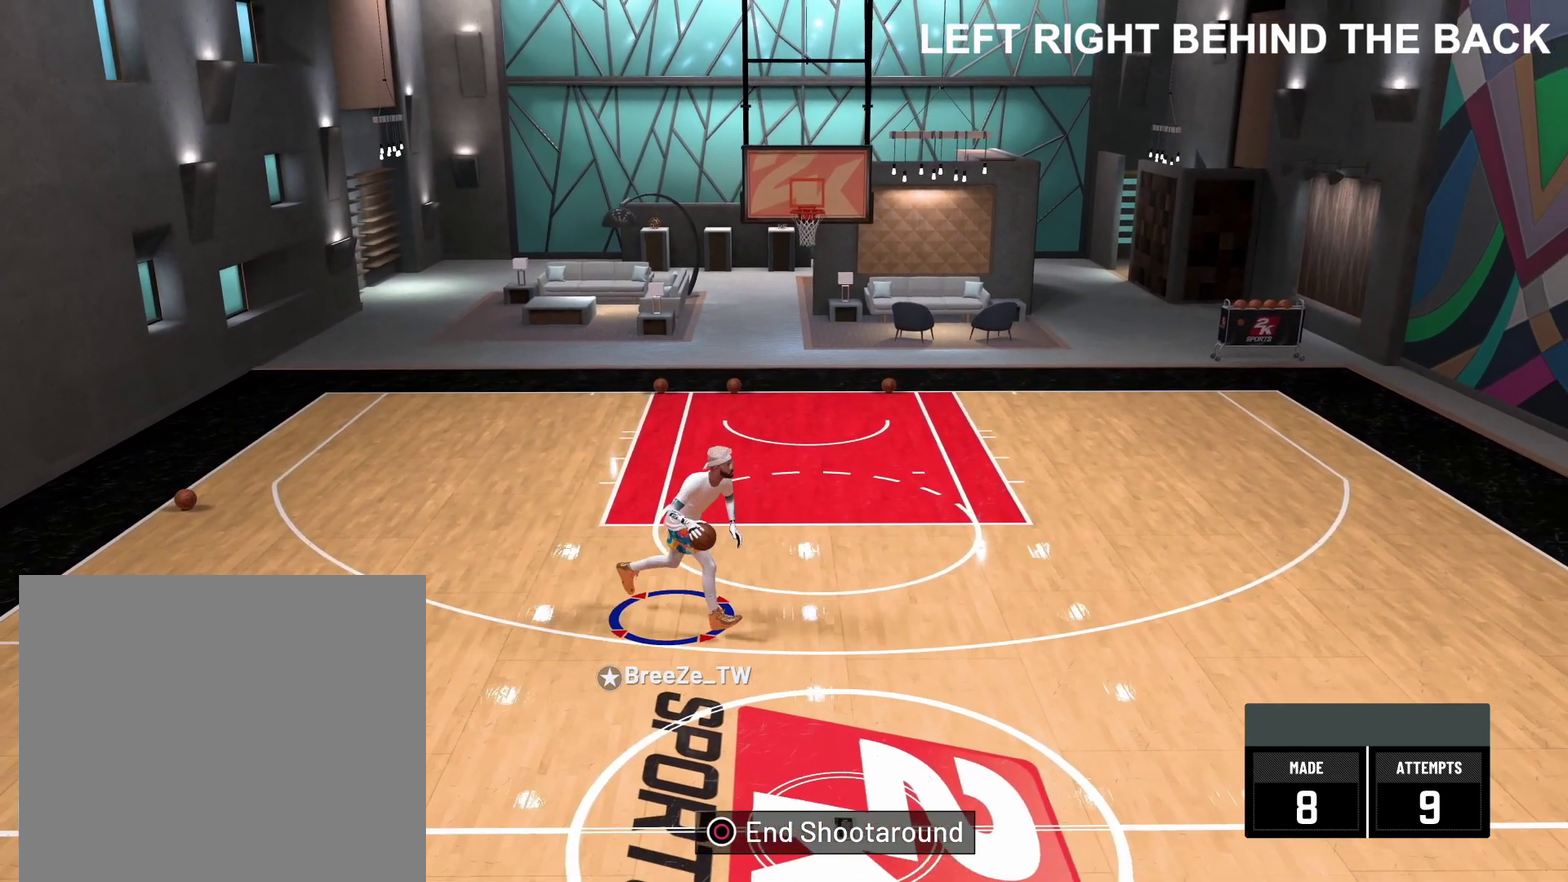
{"dt_ms": 700, "buttons": [], "left_stick": "right", "right_stick": "down-left", "events": [[167, "left_stick", "right"], [683, "right_stick", "down-left"]]}
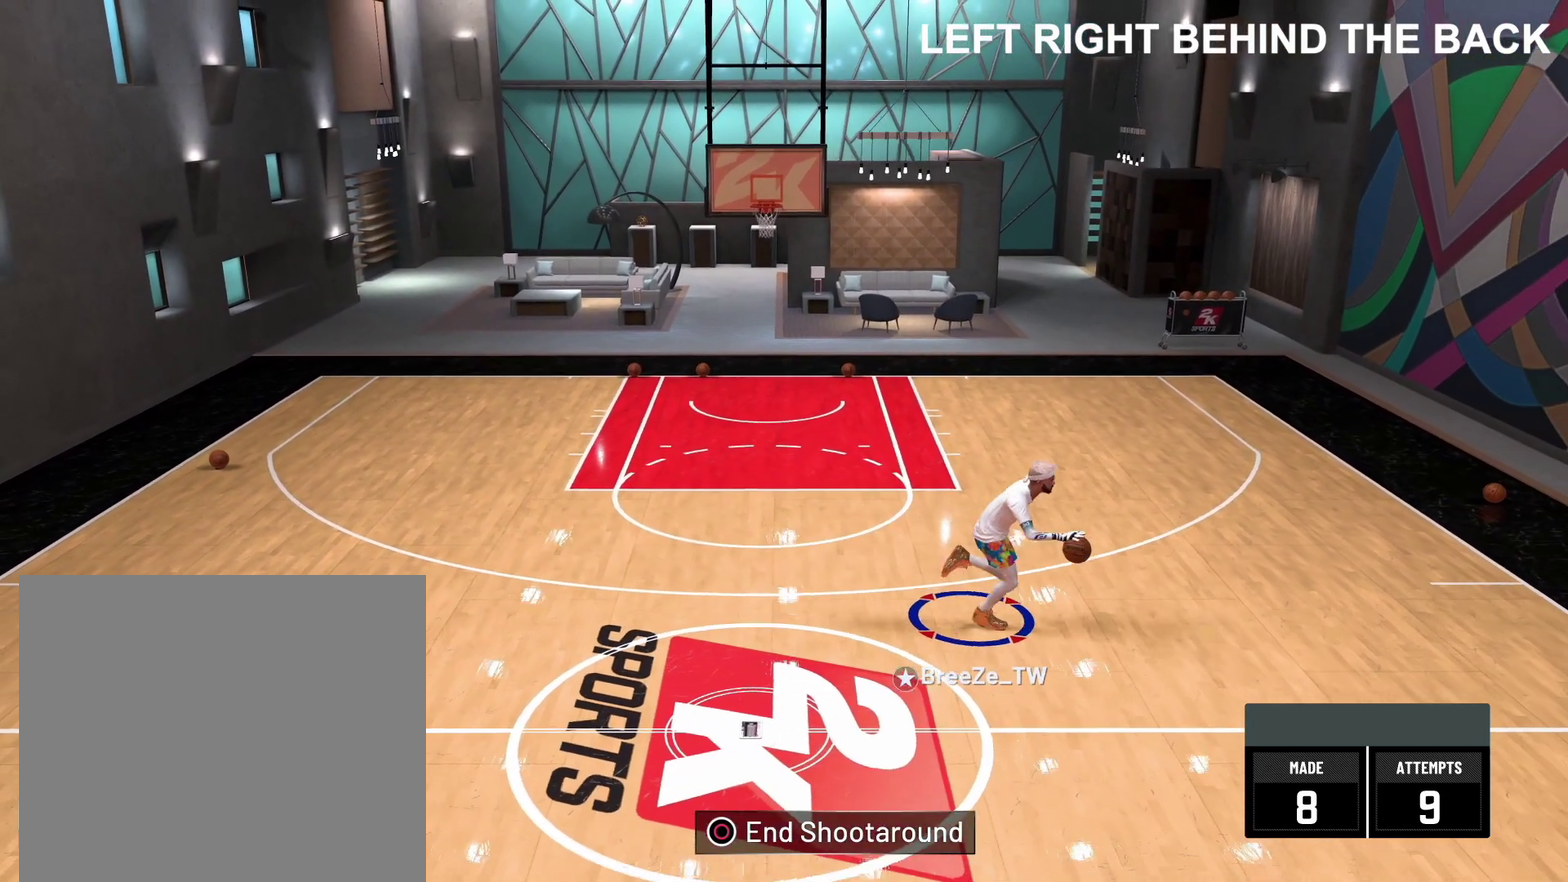
{"dt_ms": 300, "buttons": [], "left_stick": "up-left", "right_stick": "center", "events": [[67, "left_stick", "center"], [83, "right_stick", "center"], [300, "left_stick", "up-left"]]}
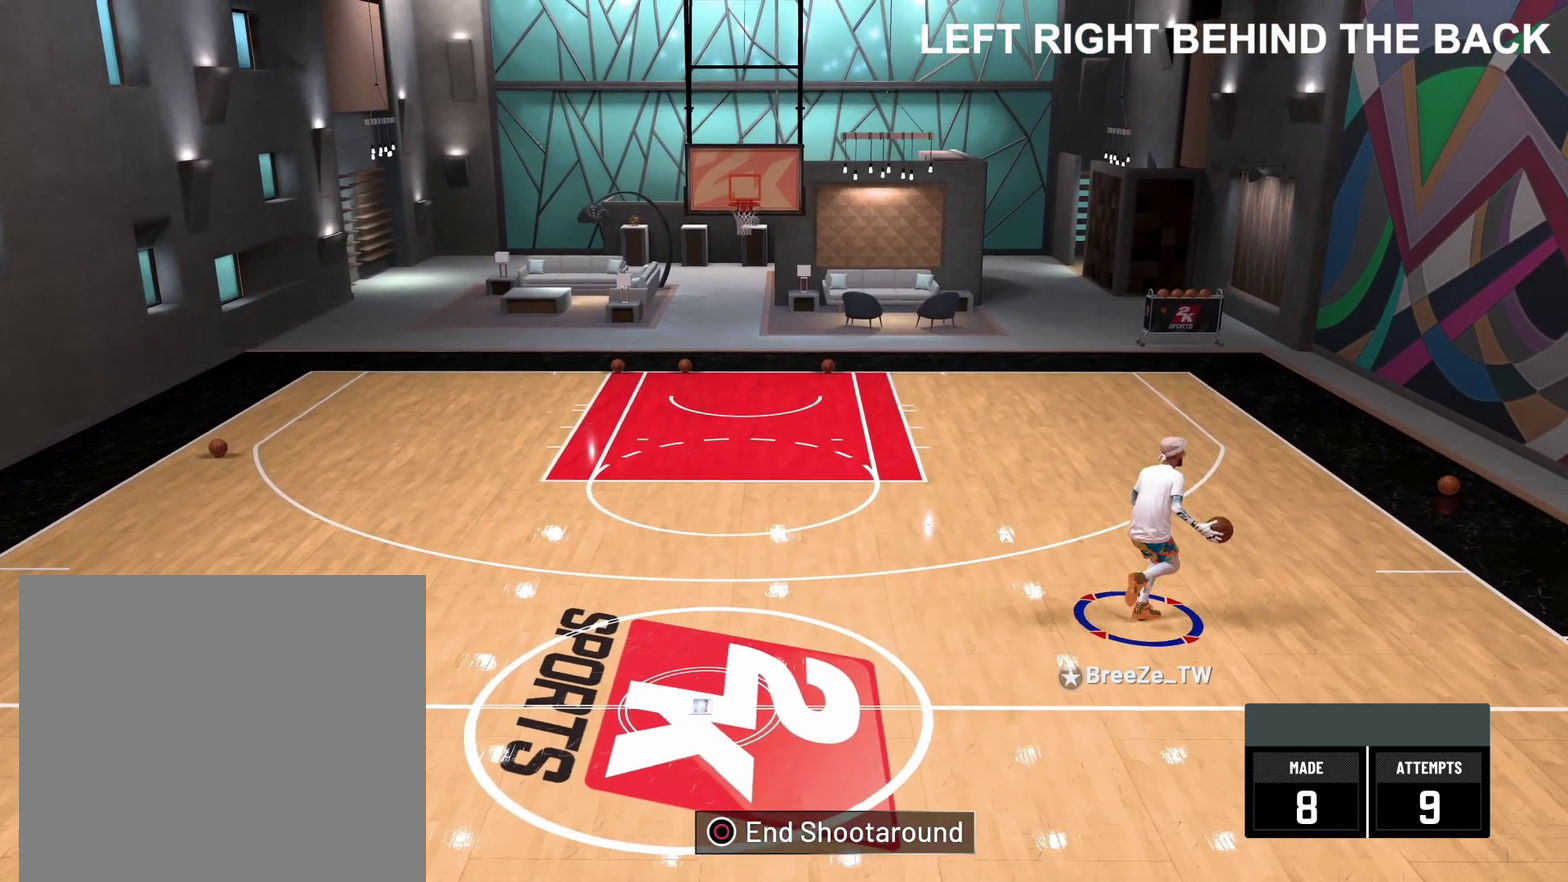
{"dt_ms": 600, "buttons": [], "left_stick": "left", "right_stick": "center", "events": [[267, "left_stick", "left"]]}
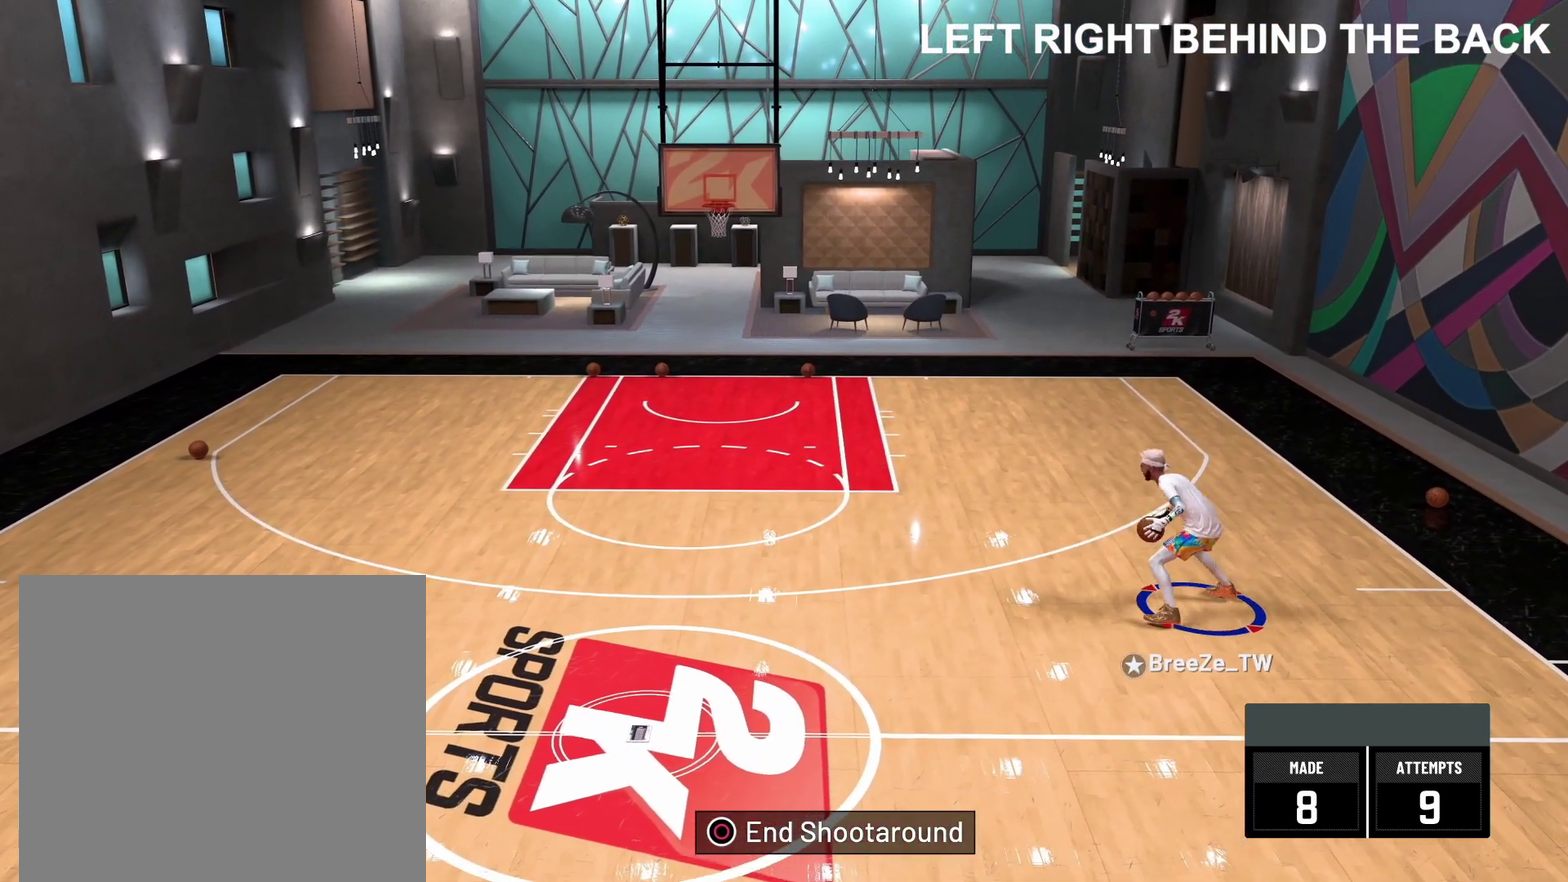
{"dt_ms": 400, "buttons": [], "left_stick": "left", "right_stick": "center", "events": []}
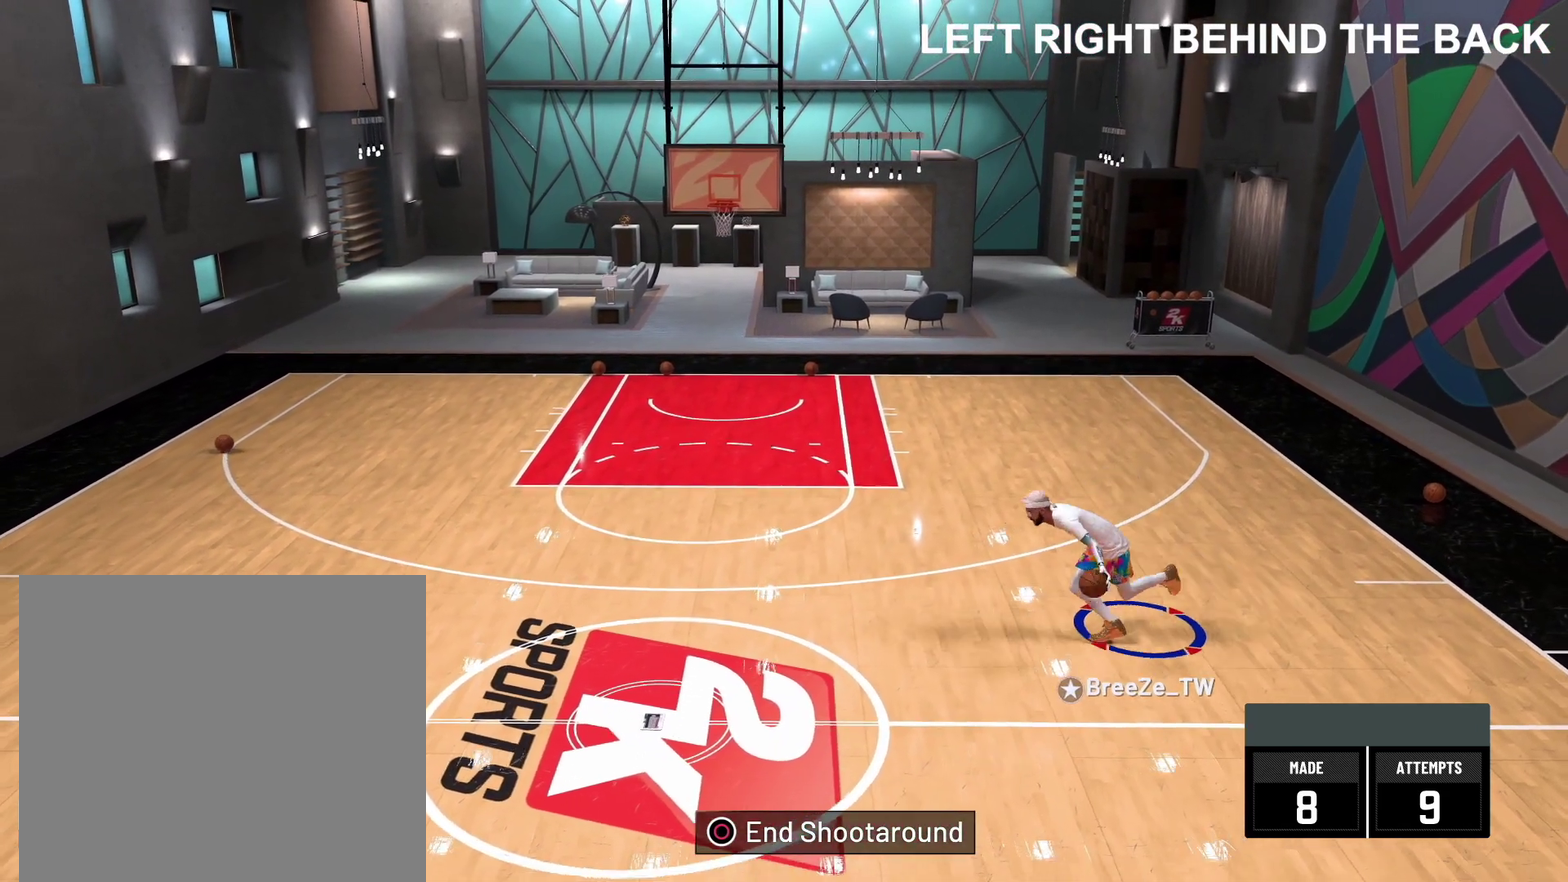
{"dt_ms": 600, "buttons": [], "left_stick": "up-right", "right_stick": "center", "events": [[83, "left_stick", "up-left"], [133, "right_stick", "down-right"], [167, "left_stick", "center"], [200, "right_stick", "center"], [317, "left_stick", "up-right"]]}
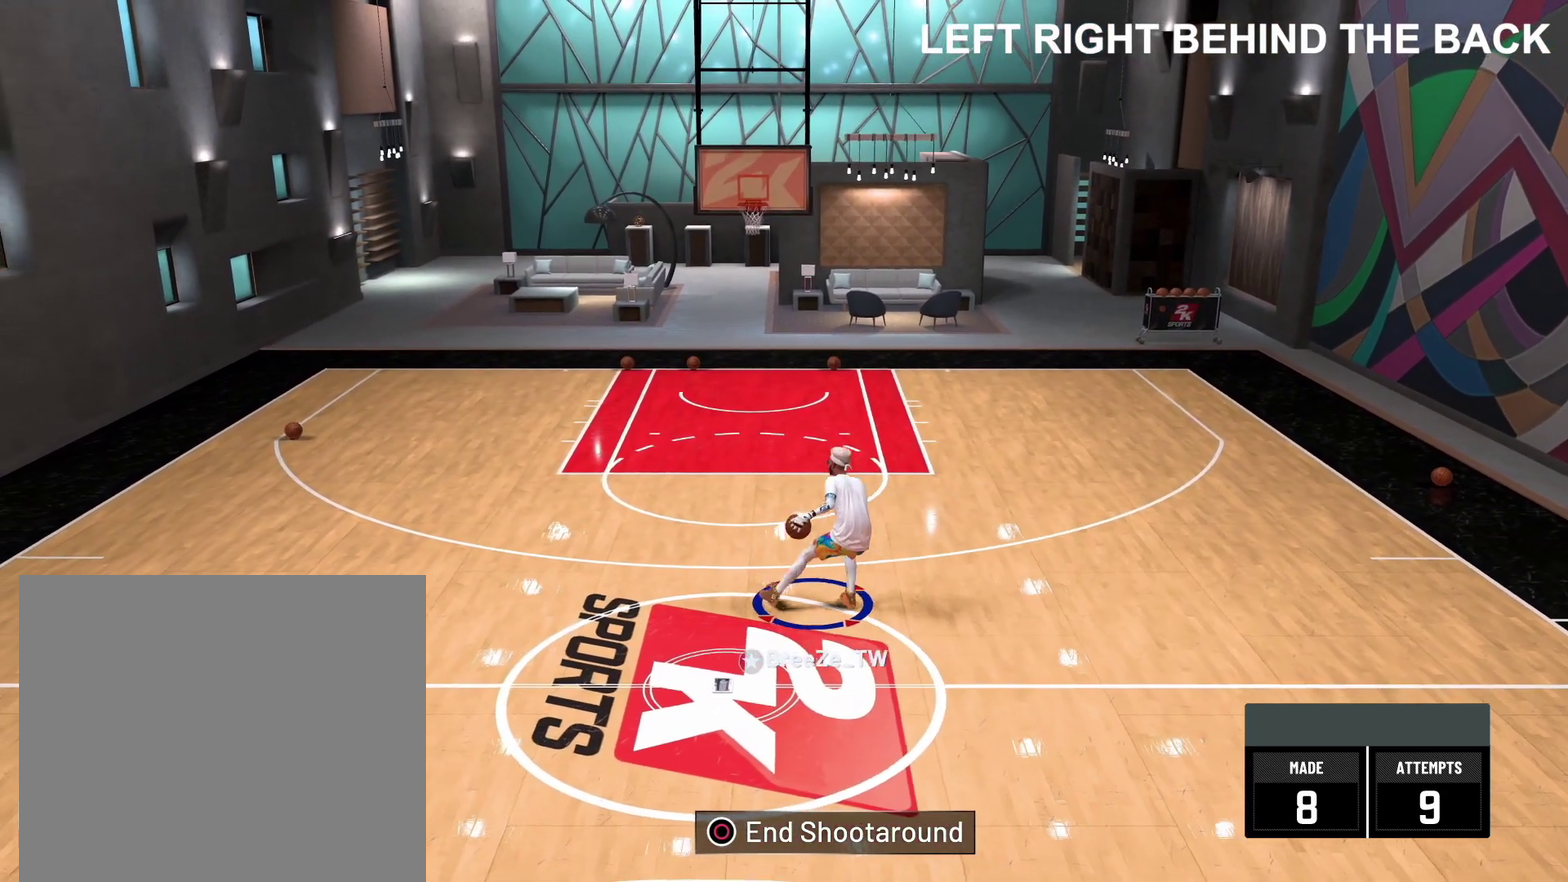
{"dt_ms": 400, "buttons": [], "left_stick": "up-right", "right_stick": "center", "events": []}
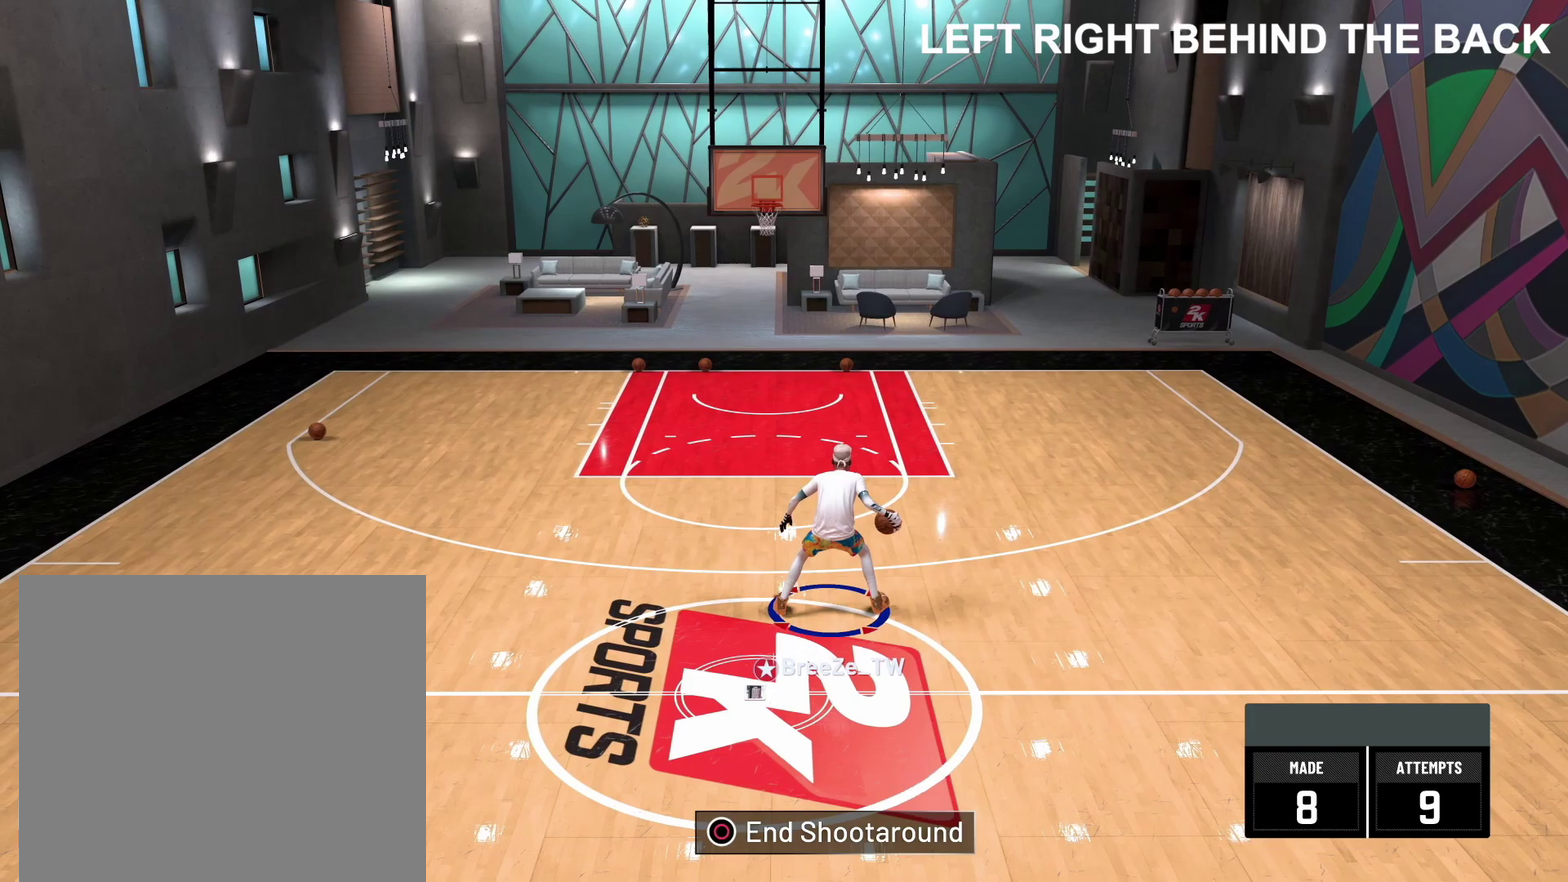
{"dt_ms": 700, "buttons": [], "left_stick": "center", "right_stick": "down-left", "events": [[383, "left_stick", "center"], [467, "right_stick", "down-left"]]}
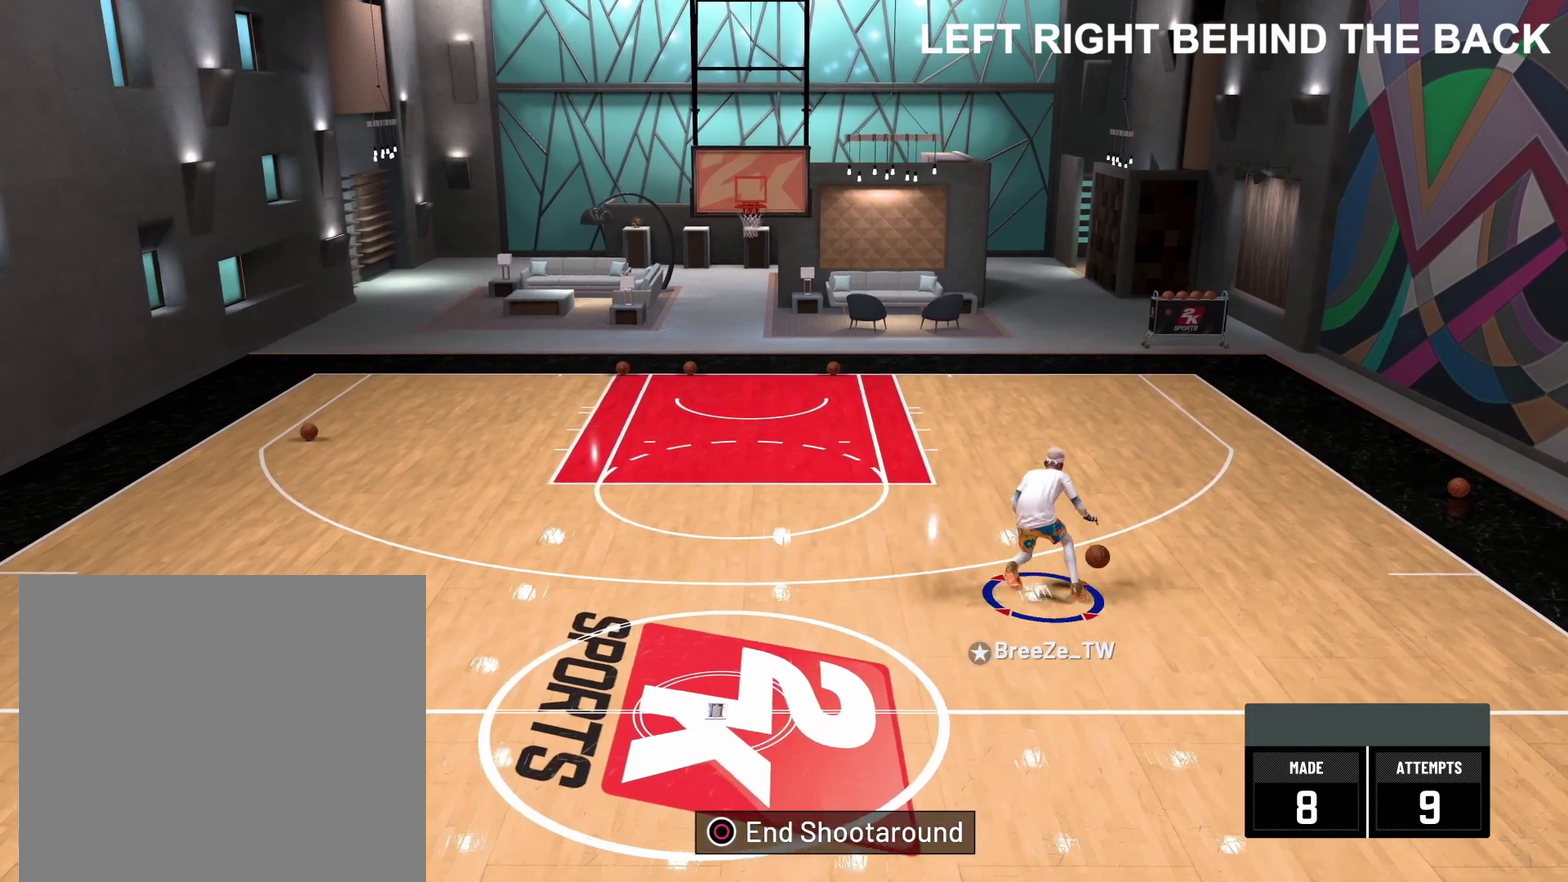
{"dt_ms": 300, "buttons": [], "left_stick": "center", "right_stick": "down-left", "events": []}
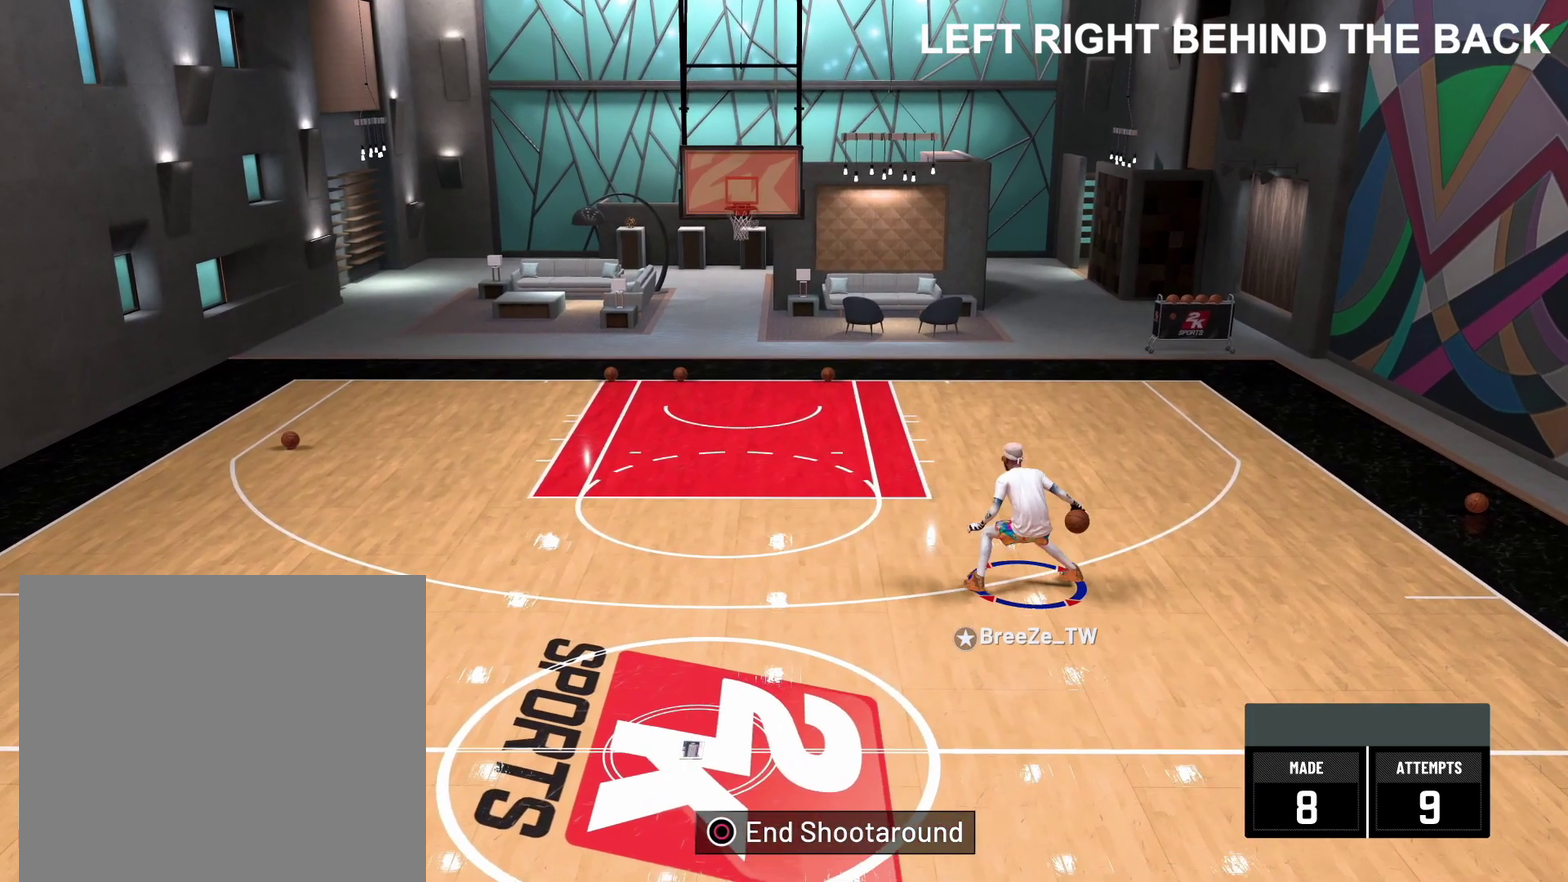
{"dt_ms": 500, "buttons": [], "left_stick": "up-left", "right_stick": "center", "events": [[283, "right_stick", "center"], [317, "left_stick", "up-left"]]}
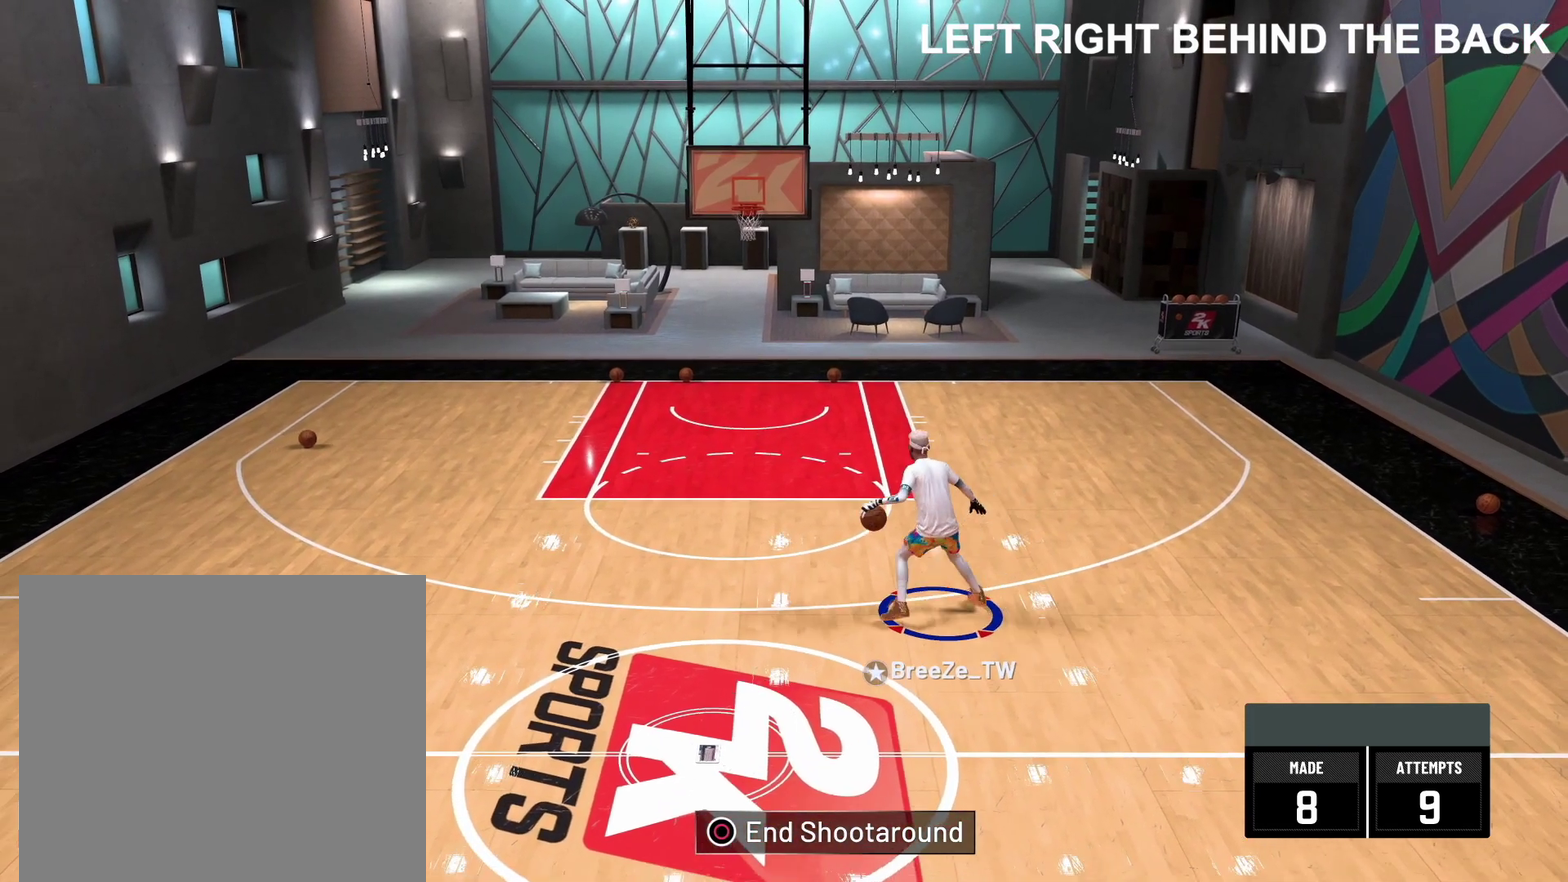
{"dt_ms": 300, "buttons": [], "left_stick": "left", "right_stick": "center", "events": [[167, "left_stick", "left"]]}
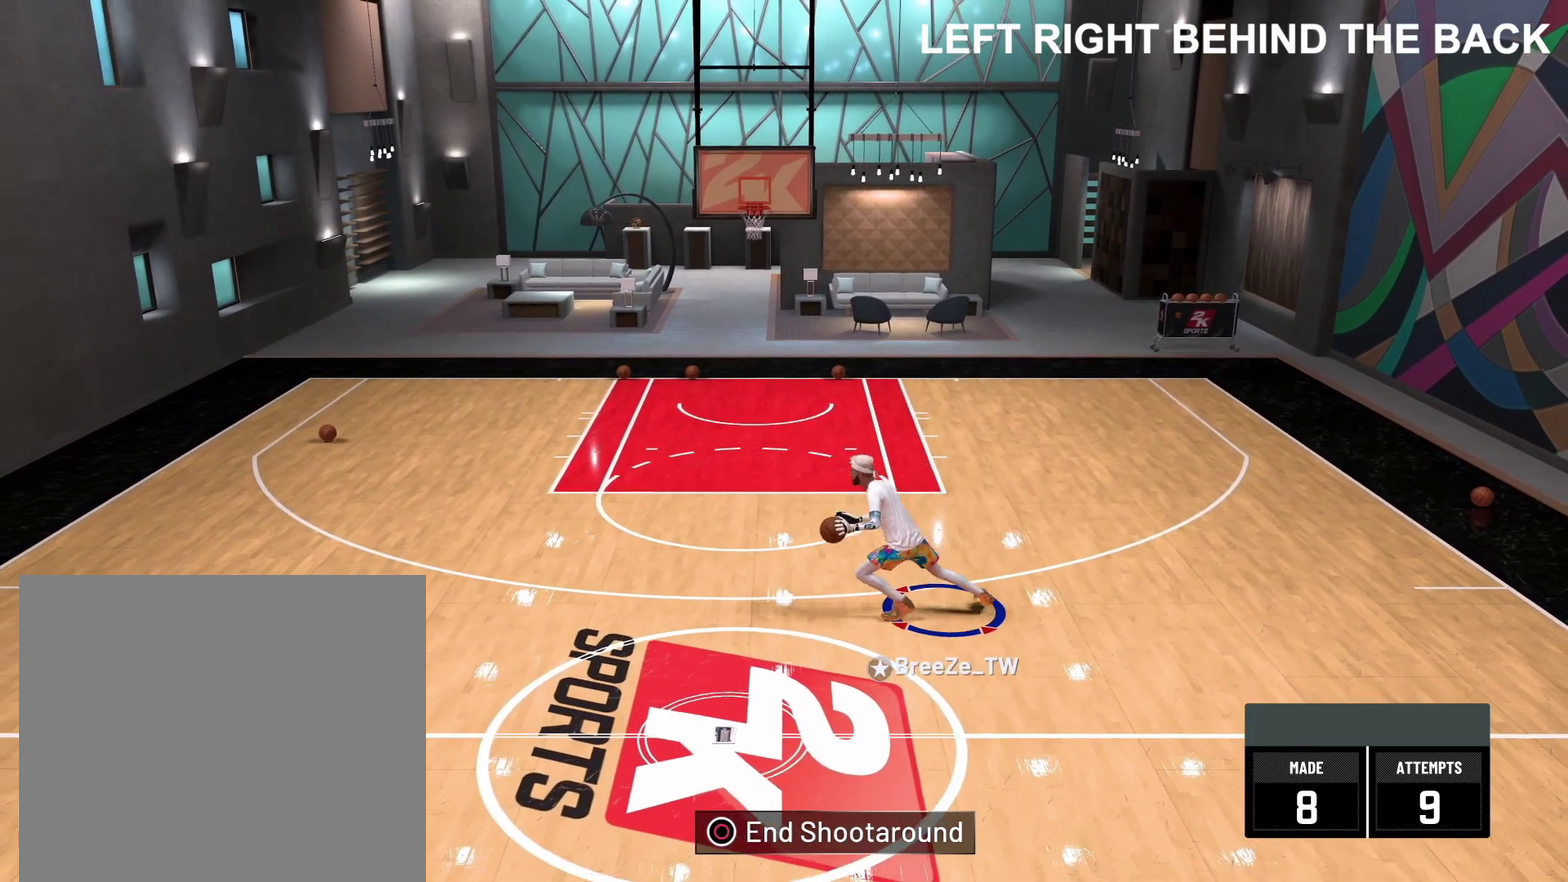
{"dt_ms": 700, "buttons": [], "left_stick": "left", "right_stick": "down-right", "events": [[633, "right_stick", "down-right"]]}
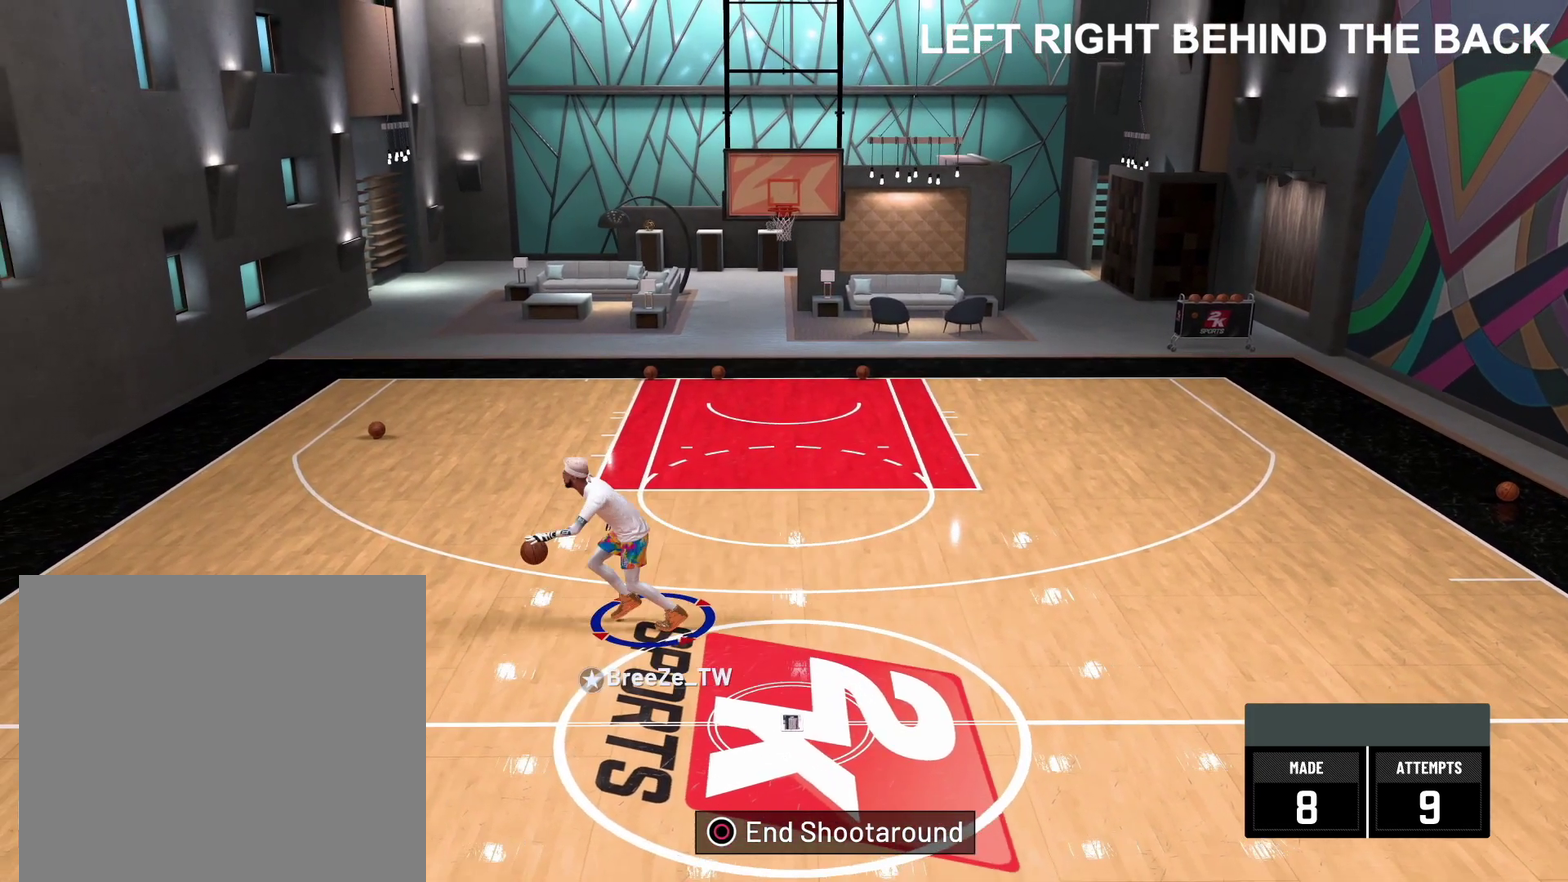
{"dt_ms": 400, "buttons": [], "left_stick": "up-right", "right_stick": "center", "events": [[33, "left_stick", "up-left"], [33, "right_stick", "center"], [83, "left_stick", "center"], [267, "left_stick", "up-right"]]}
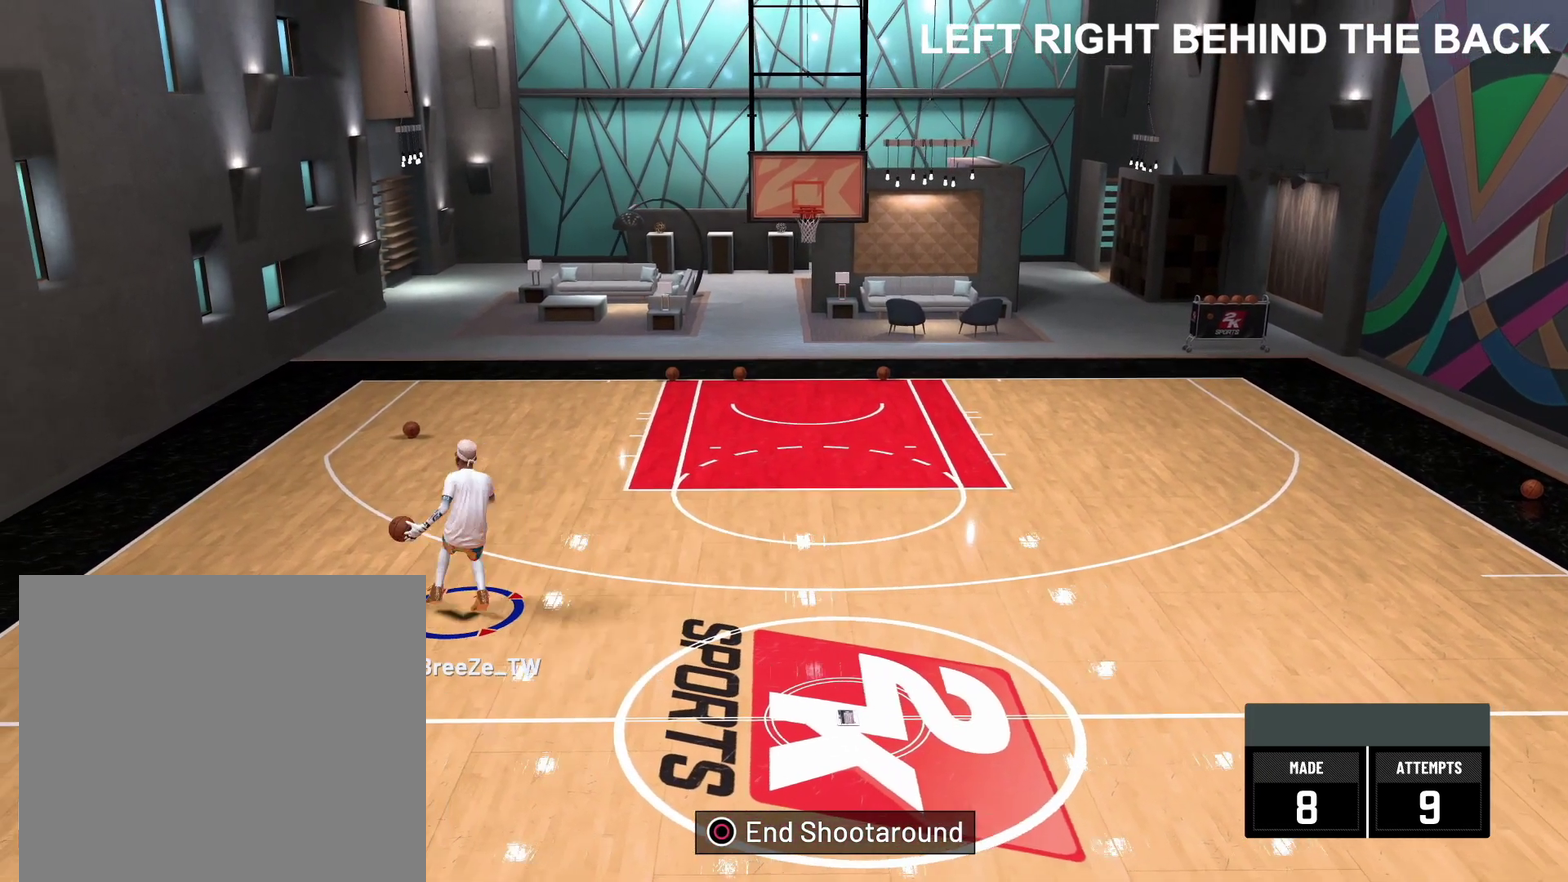
{"dt_ms": 700, "buttons": [], "left_stick": "right", "right_stick": "center", "events": [[217, "left_stick", "right"]]}
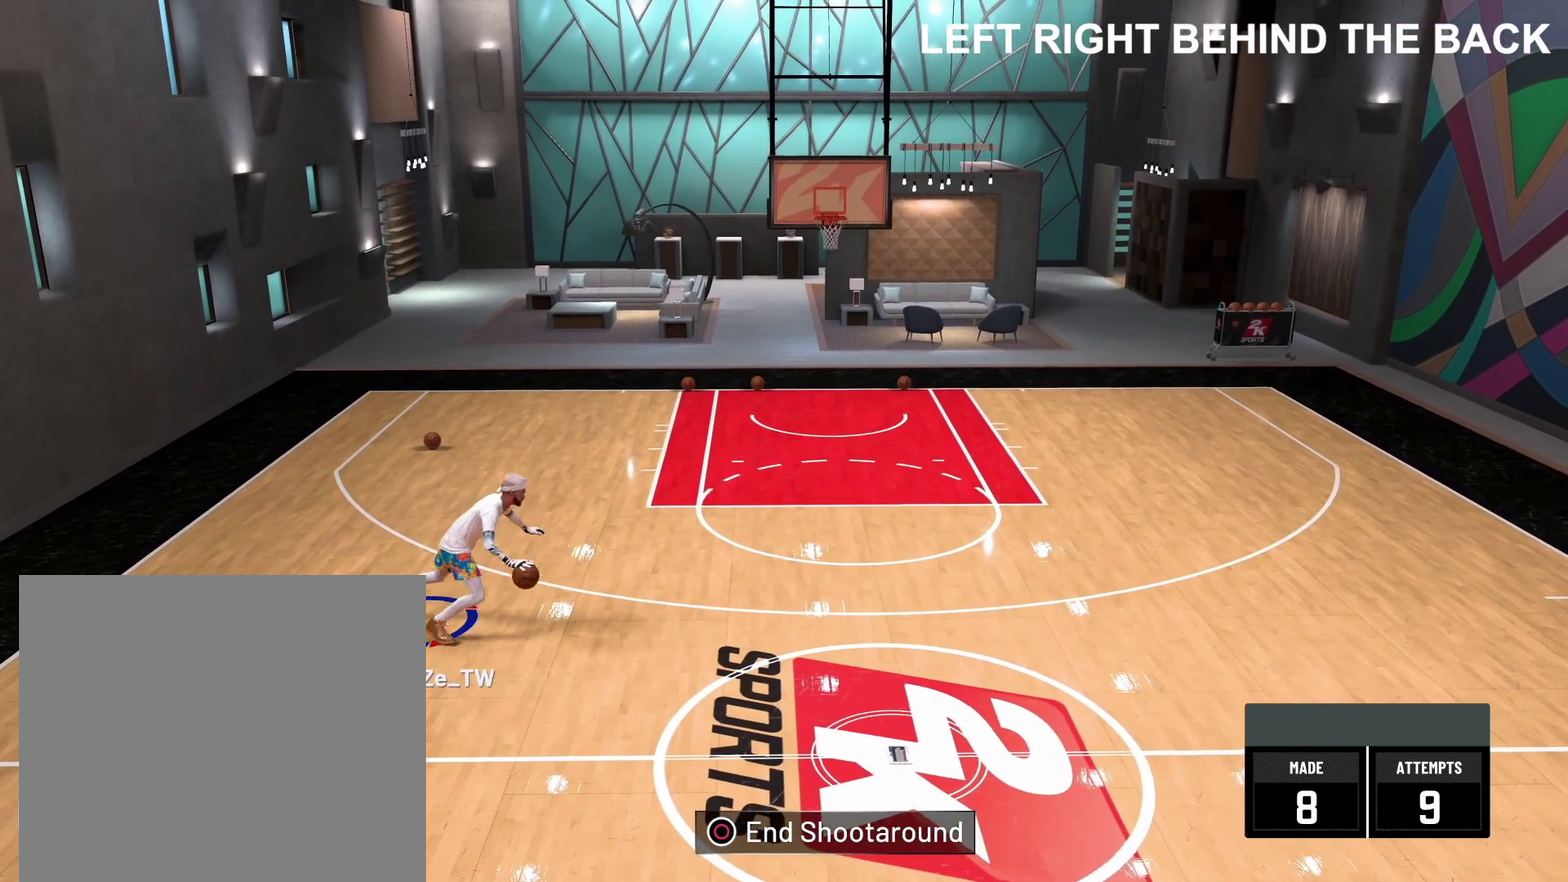
{"dt_ms": 400, "buttons": [], "left_stick": "center", "right_stick": "down-left", "events": [[233, "right_stick", "down-left"], [267, "left_stick", "center"]]}
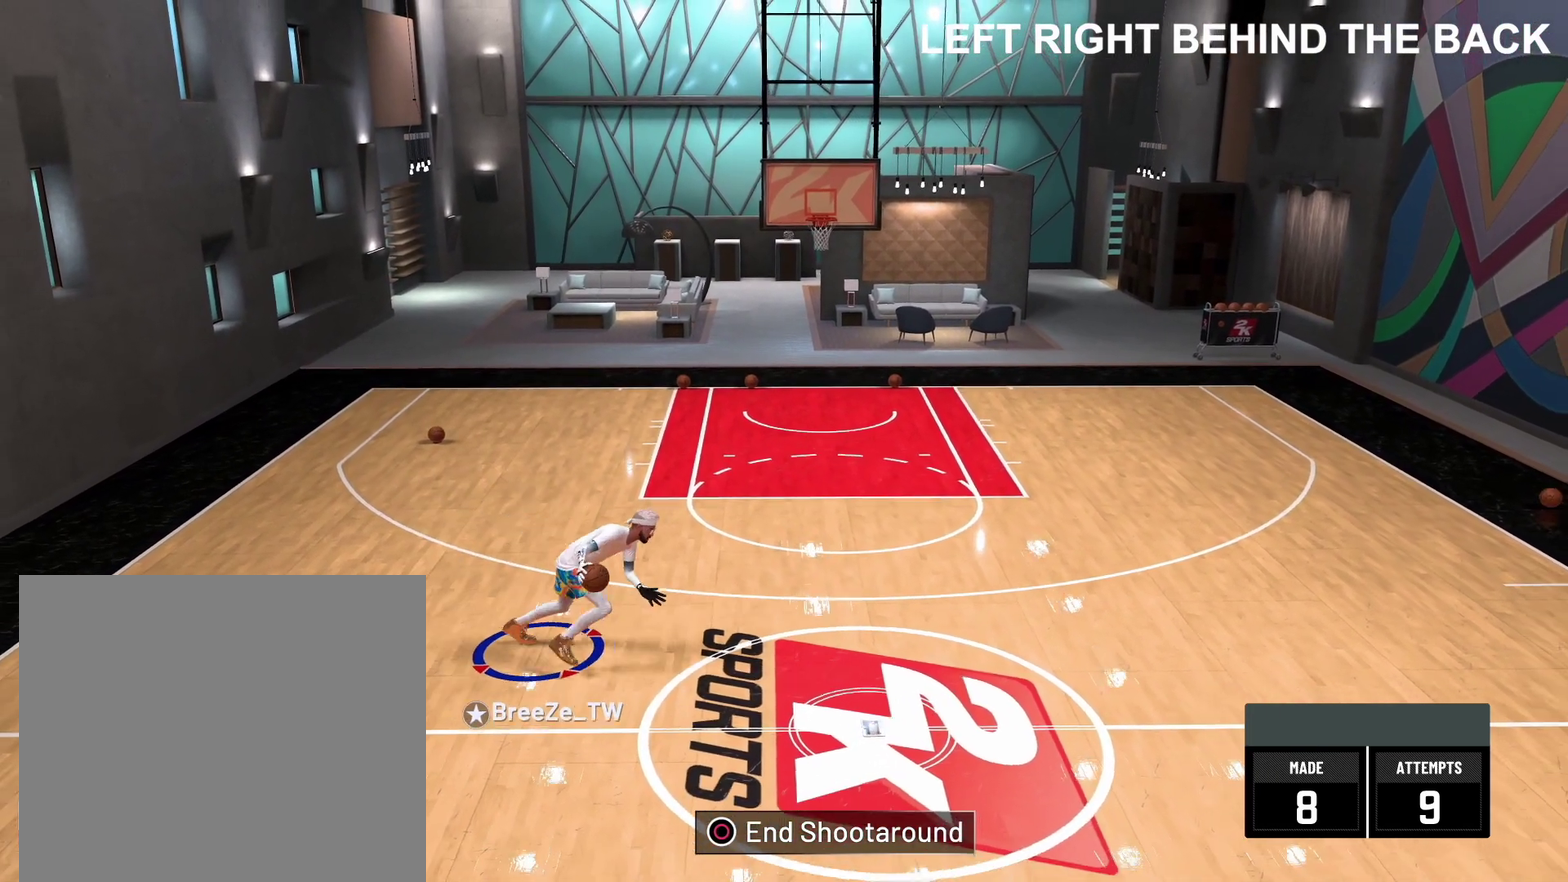
{"dt_ms": 300, "buttons": [], "left_stick": "center", "right_stick": "down-left", "events": []}
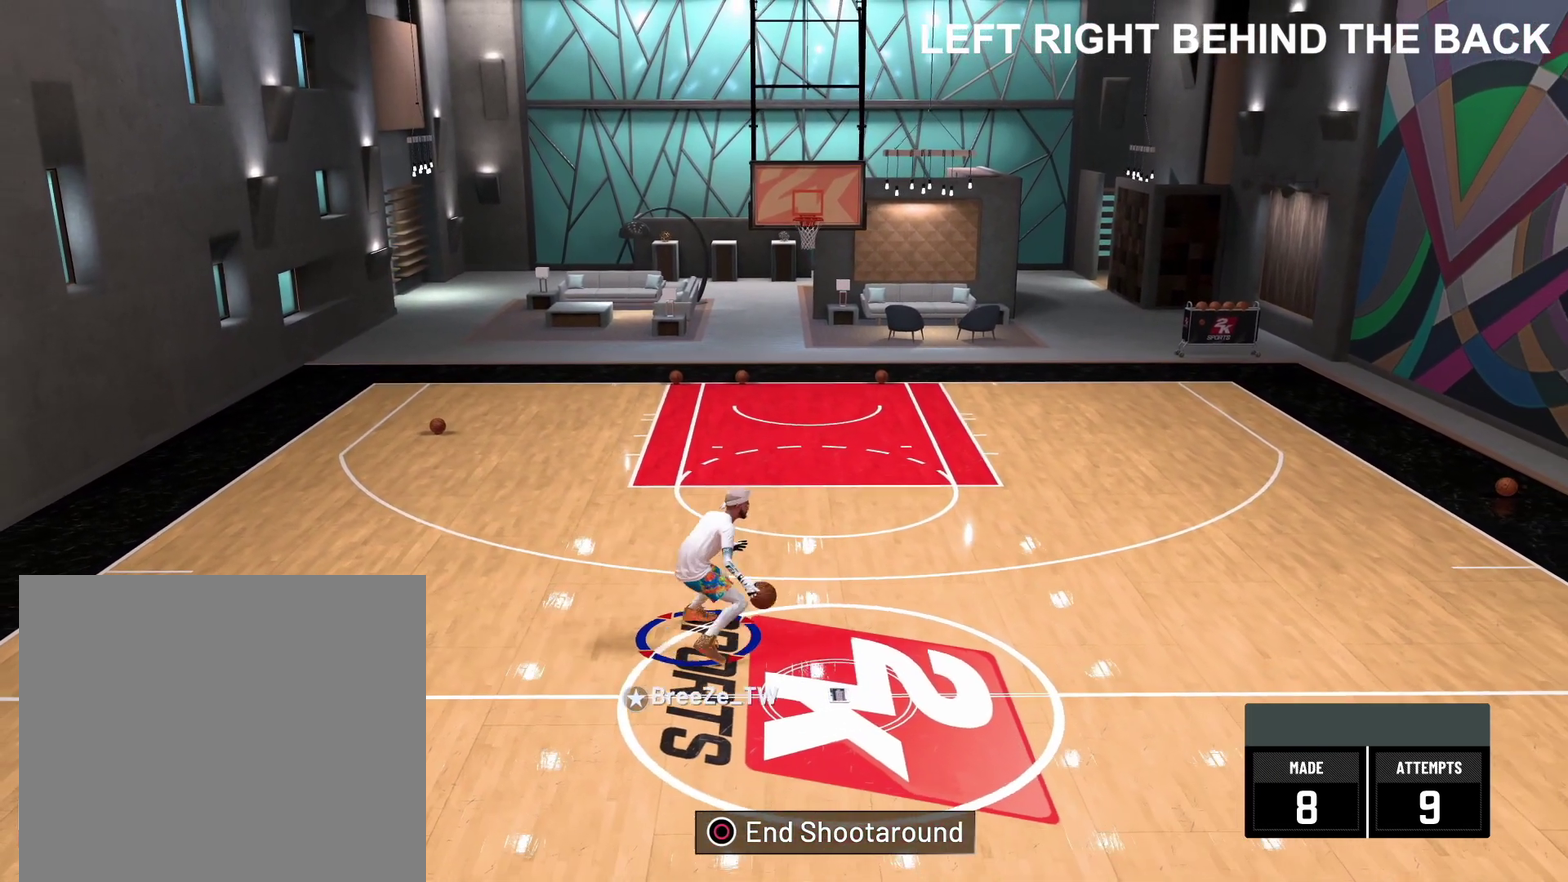
{"dt_ms": 800, "buttons": ["SQUARE"], "left_stick": "center", "right_stick": "center", "events": [[367, "right_stick", "center"], [550, "SQUARE", "down"]]}
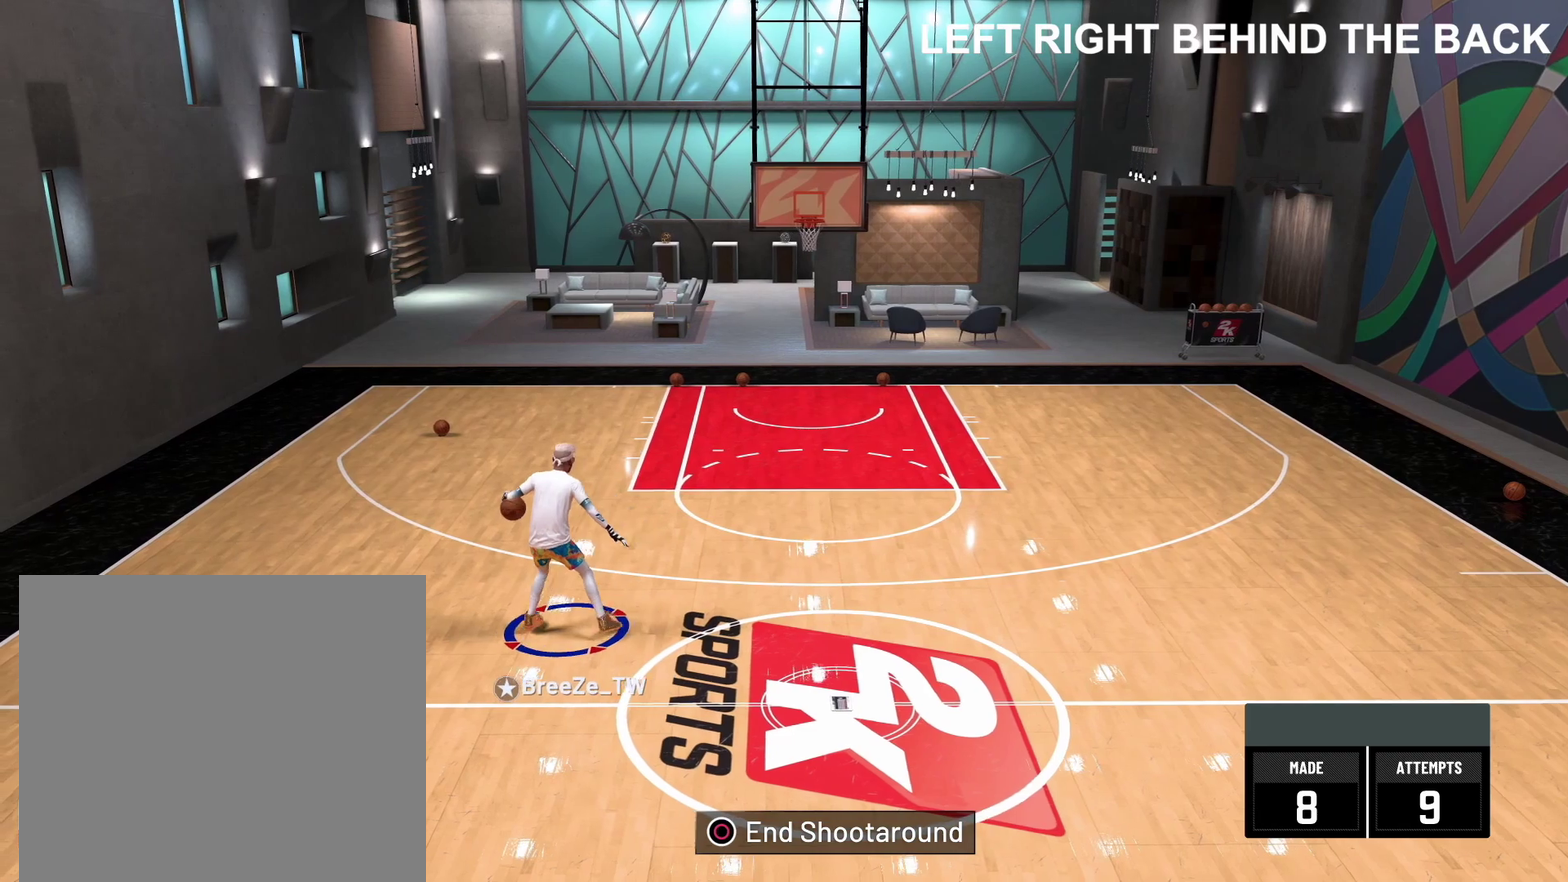
{"dt_ms": 400, "buttons": [], "left_stick": "center", "right_stick": "center", "events": [[283, "SQUARE", "up"]]}
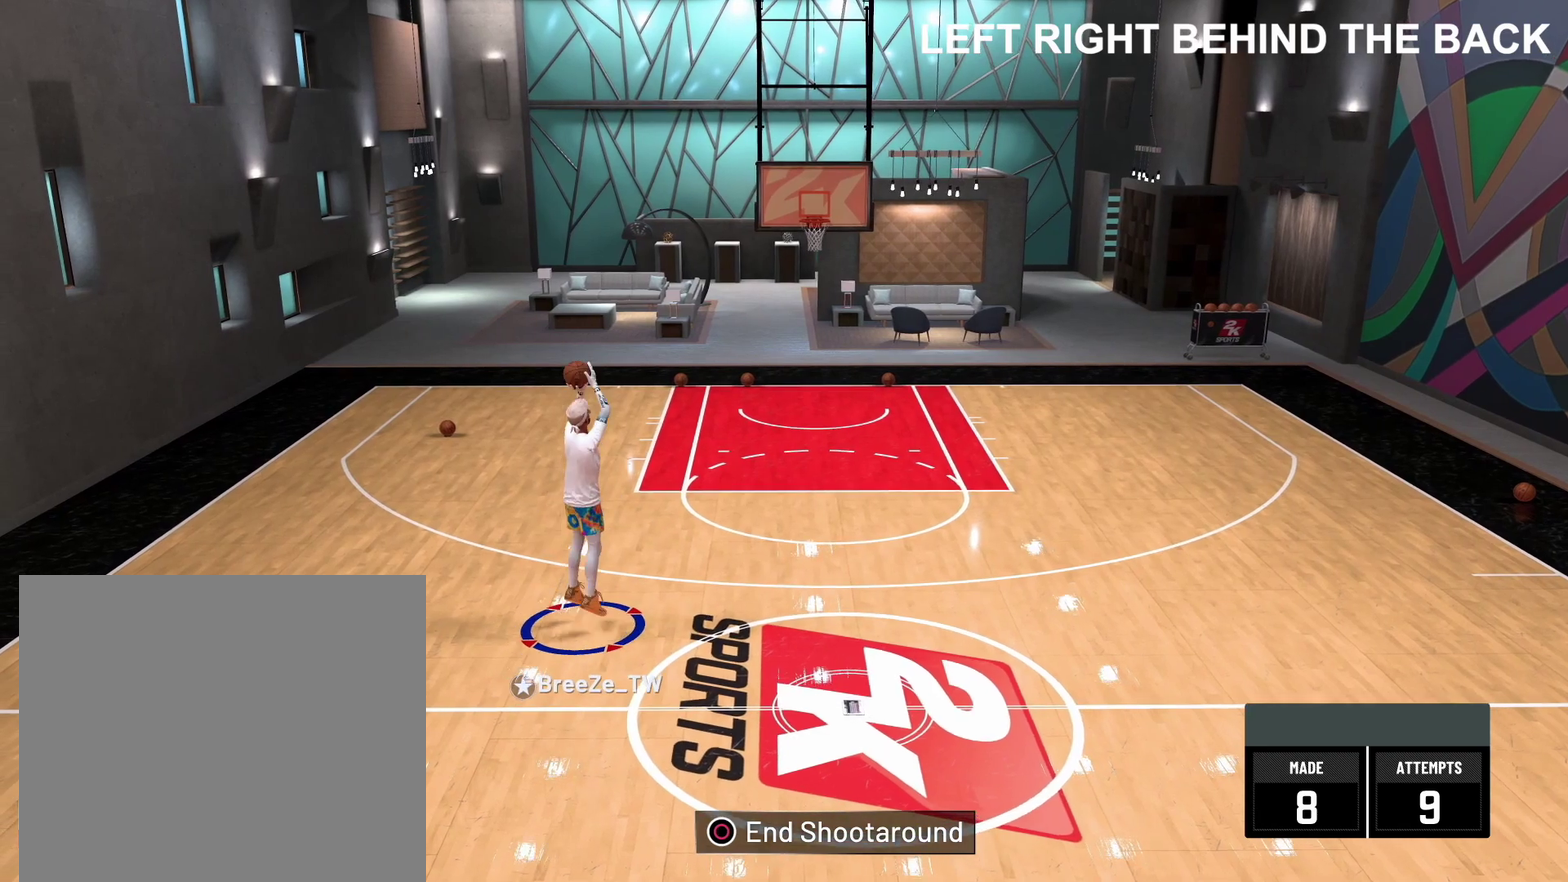
{"dt_ms": 500, "buttons": [], "left_stick": "up", "right_stick": "center", "events": [[417, "left_stick", "up"]]}
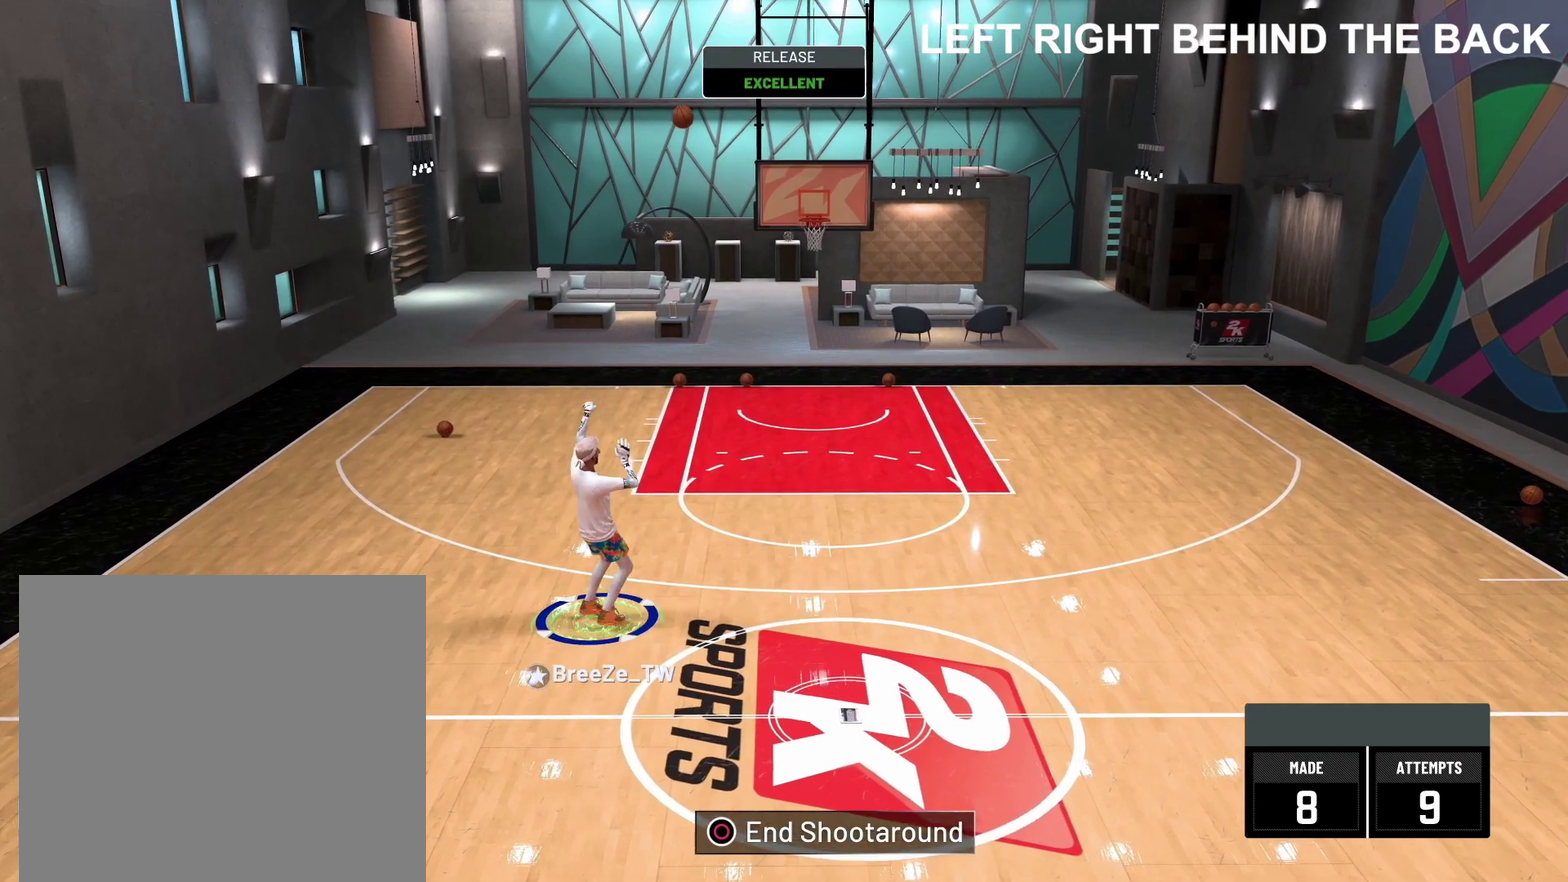
{"dt_ms": 500, "buttons": [], "left_stick": "up", "right_stick": "center", "events": []}
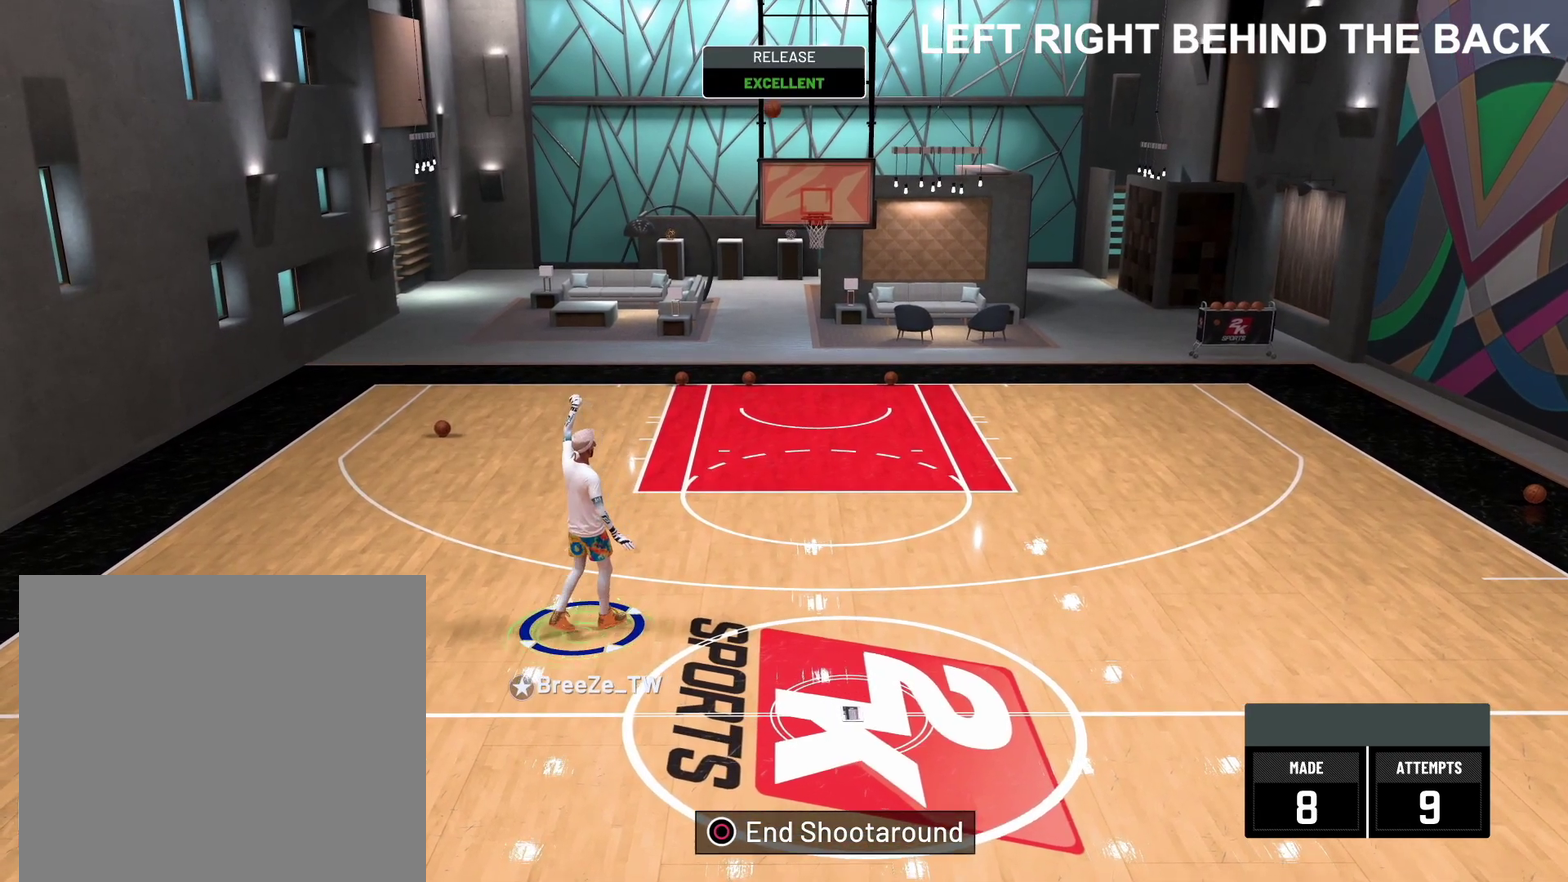
{"dt_ms": 500, "buttons": [], "left_stick": "up", "right_stick": "center", "events": []}
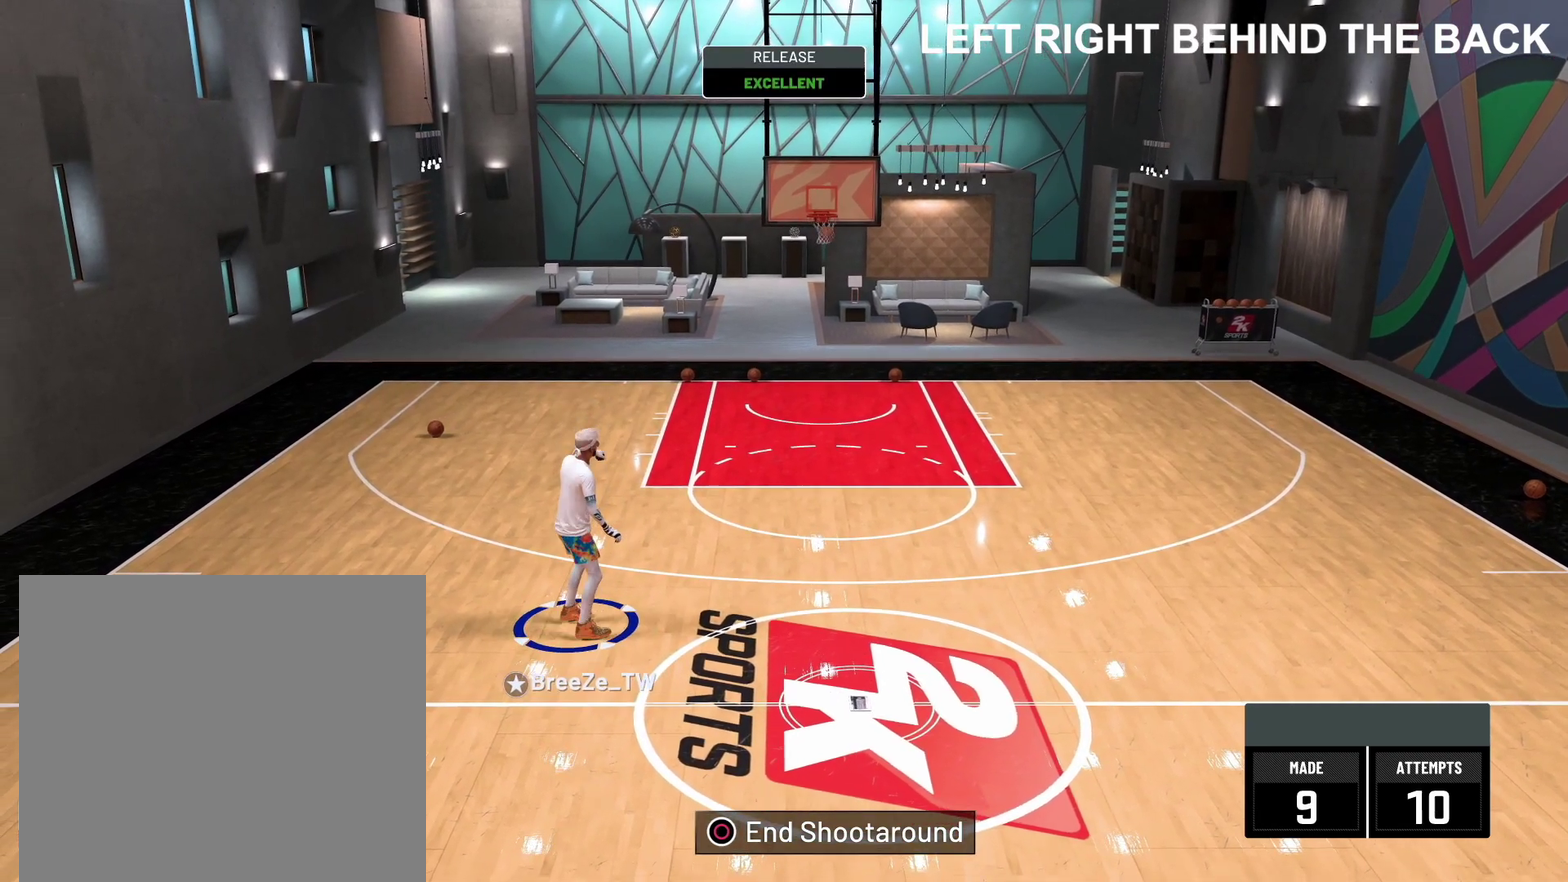
{"dt_ms": 700, "buttons": [], "left_stick": "up", "right_stick": "center", "events": []}
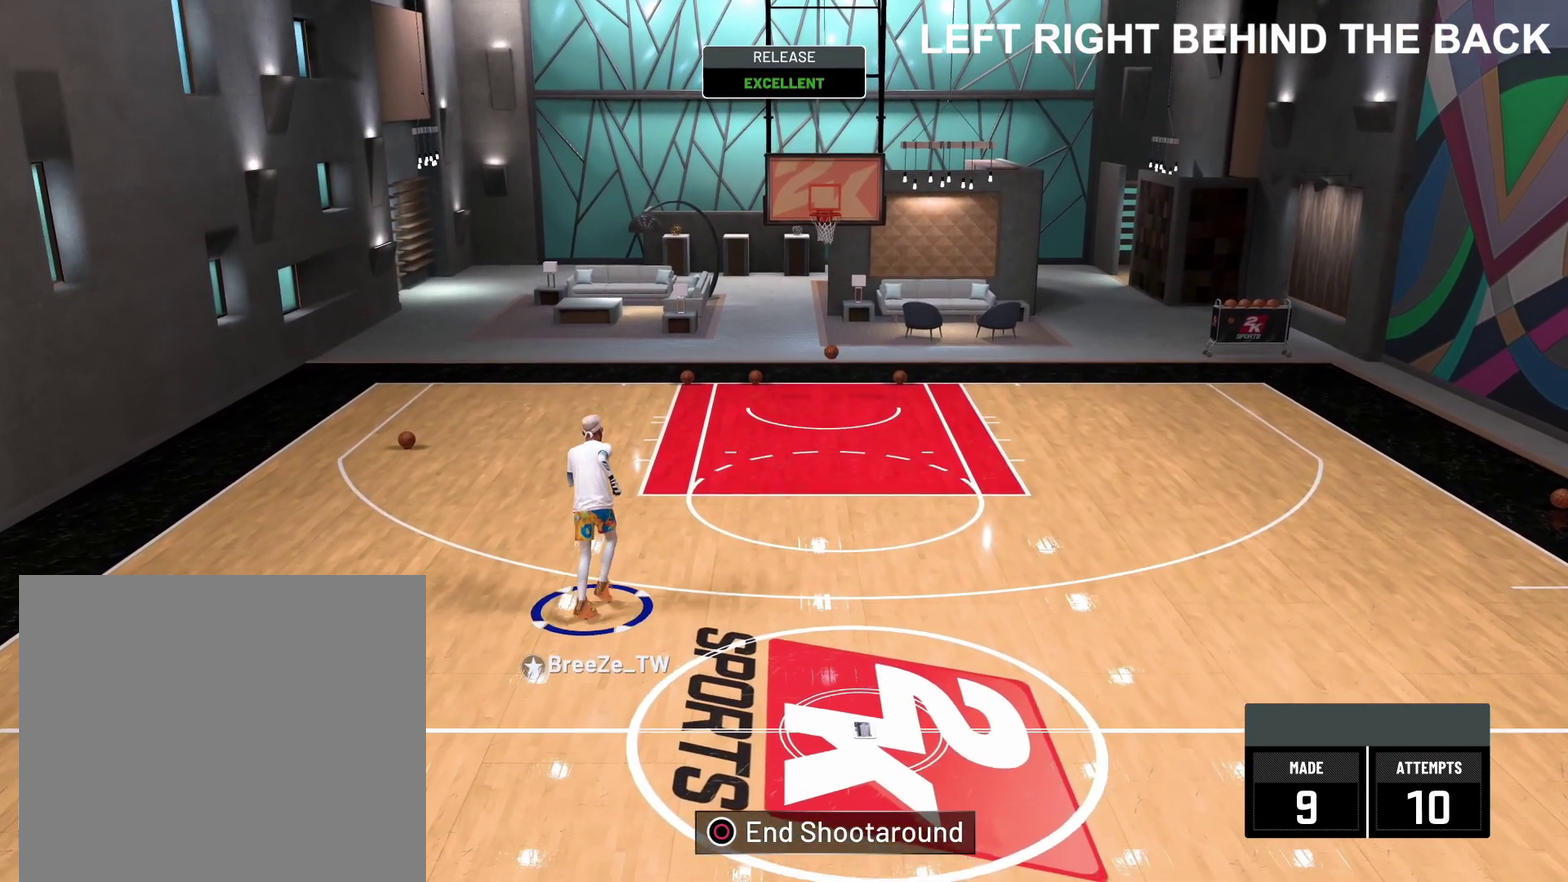
{"dt_ms": 300, "buttons": [], "left_stick": "up", "right_stick": "center", "events": []}
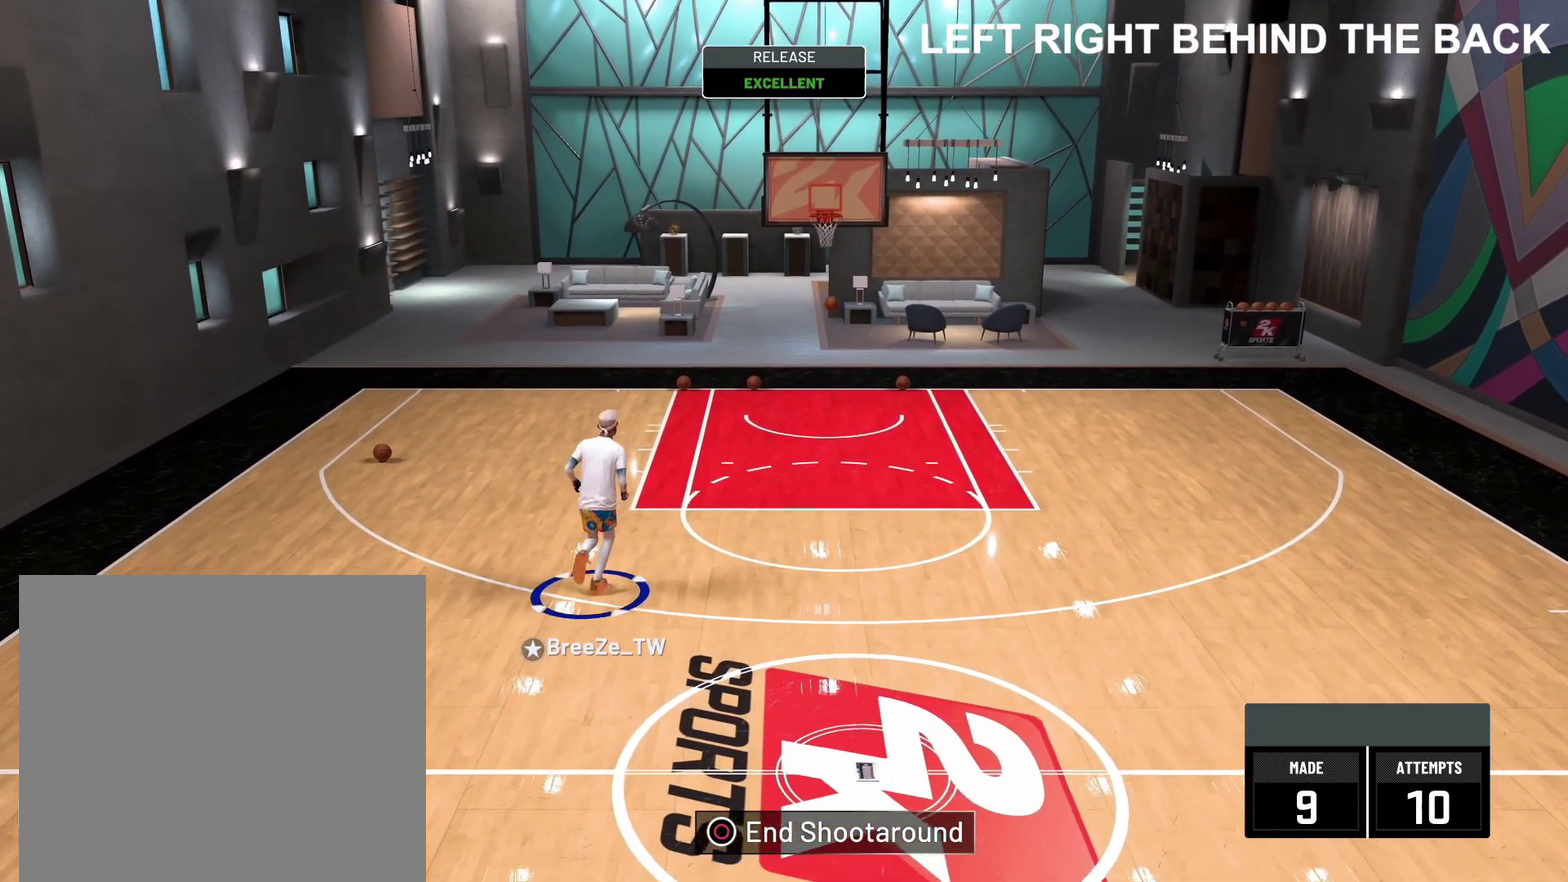
{"dt_ms": 400, "buttons": [], "left_stick": "up", "right_stick": "center", "events": []}
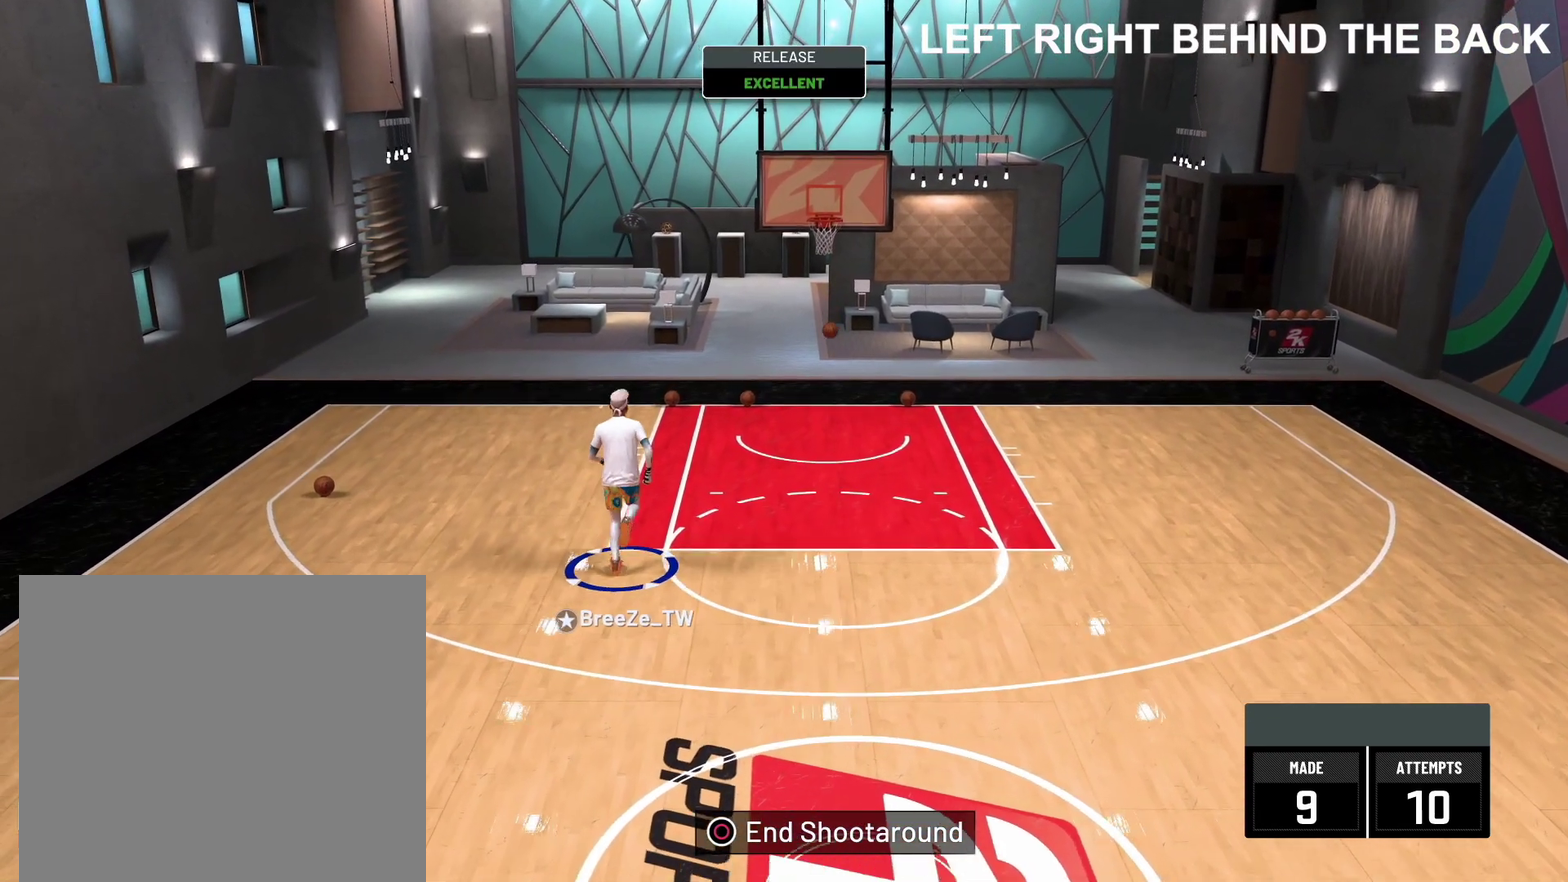
{"dt_ms": 800, "buttons": [], "left_stick": "up-right", "right_stick": "center", "events": [[800, "left_stick", "up-right"]]}
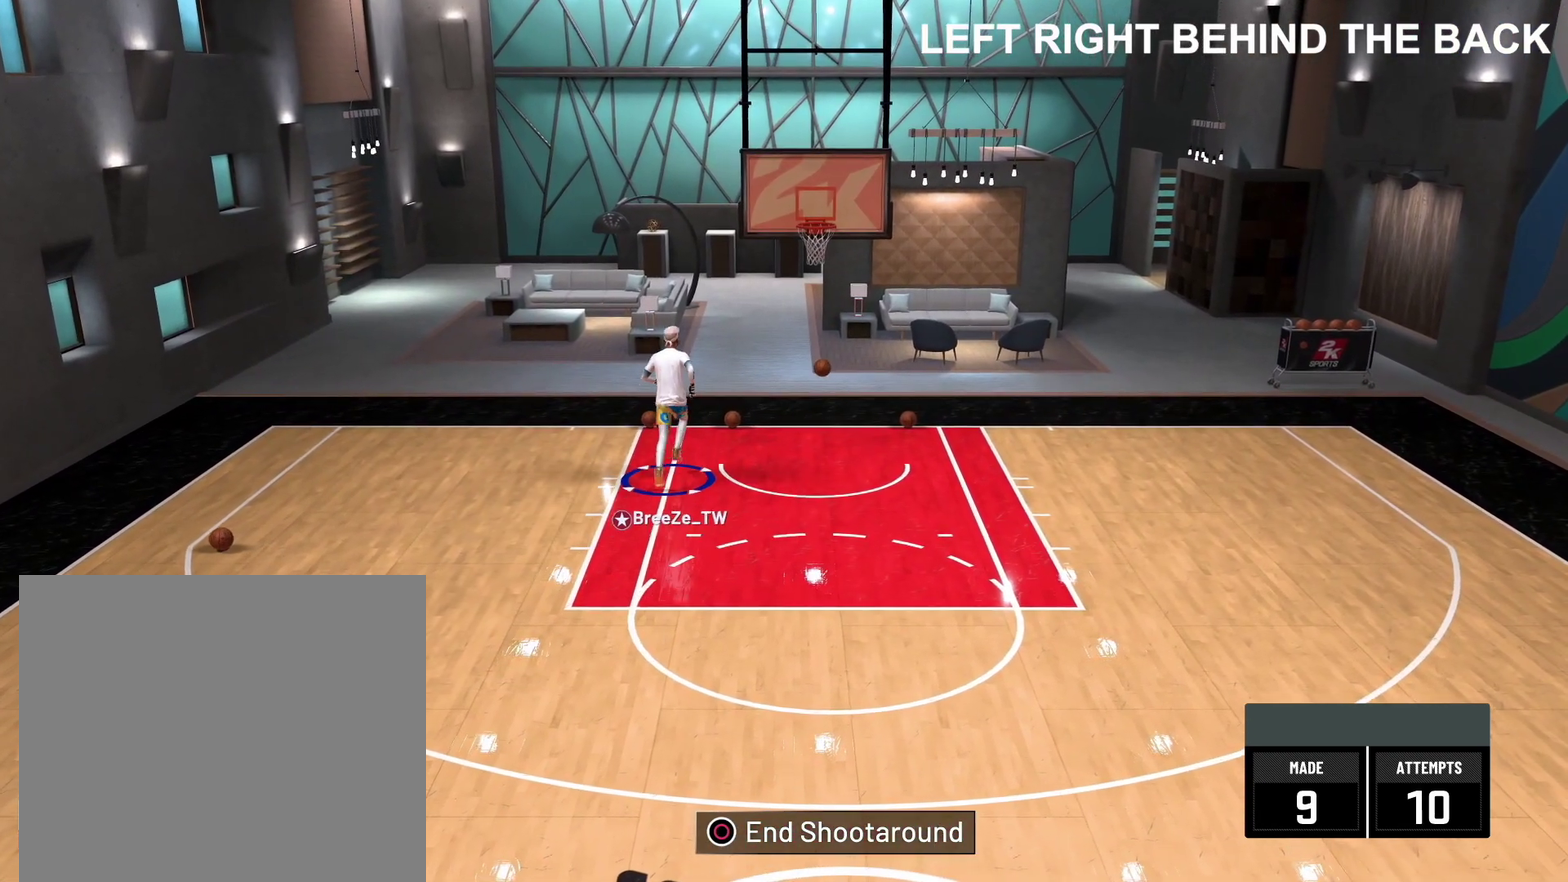
{"dt_ms": 300, "buttons": [], "left_stick": "up-right", "right_stick": "center", "events": []}
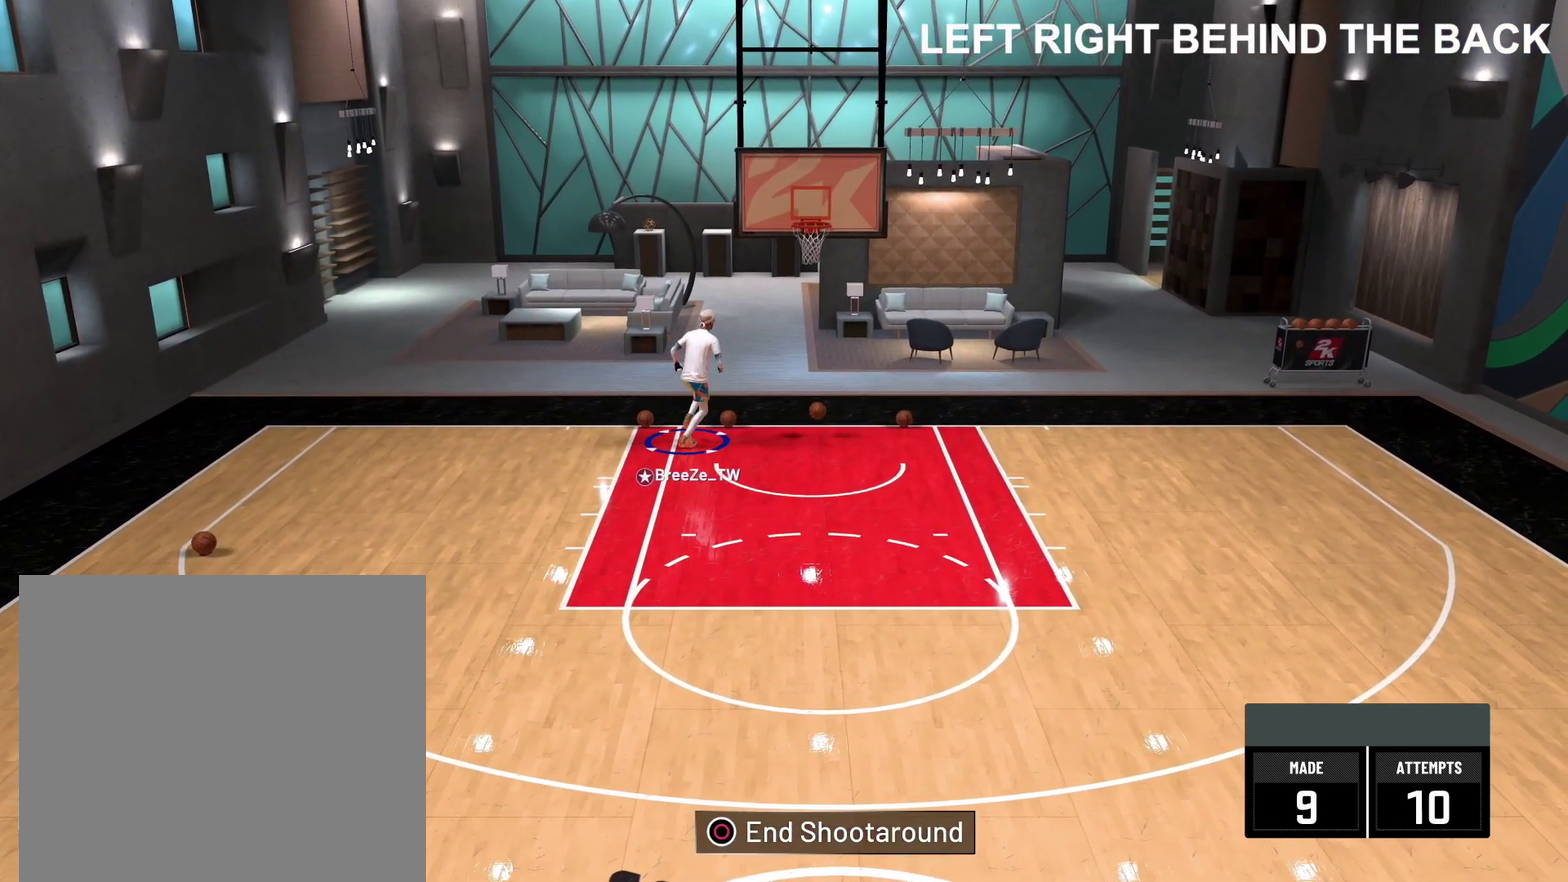
{"dt_ms": 500, "buttons": [], "left_stick": "down", "right_stick": "center", "events": [[233, "left_stick", "right"], [300, "left_stick", "down-right"], [450, "left_stick", "down"]]}